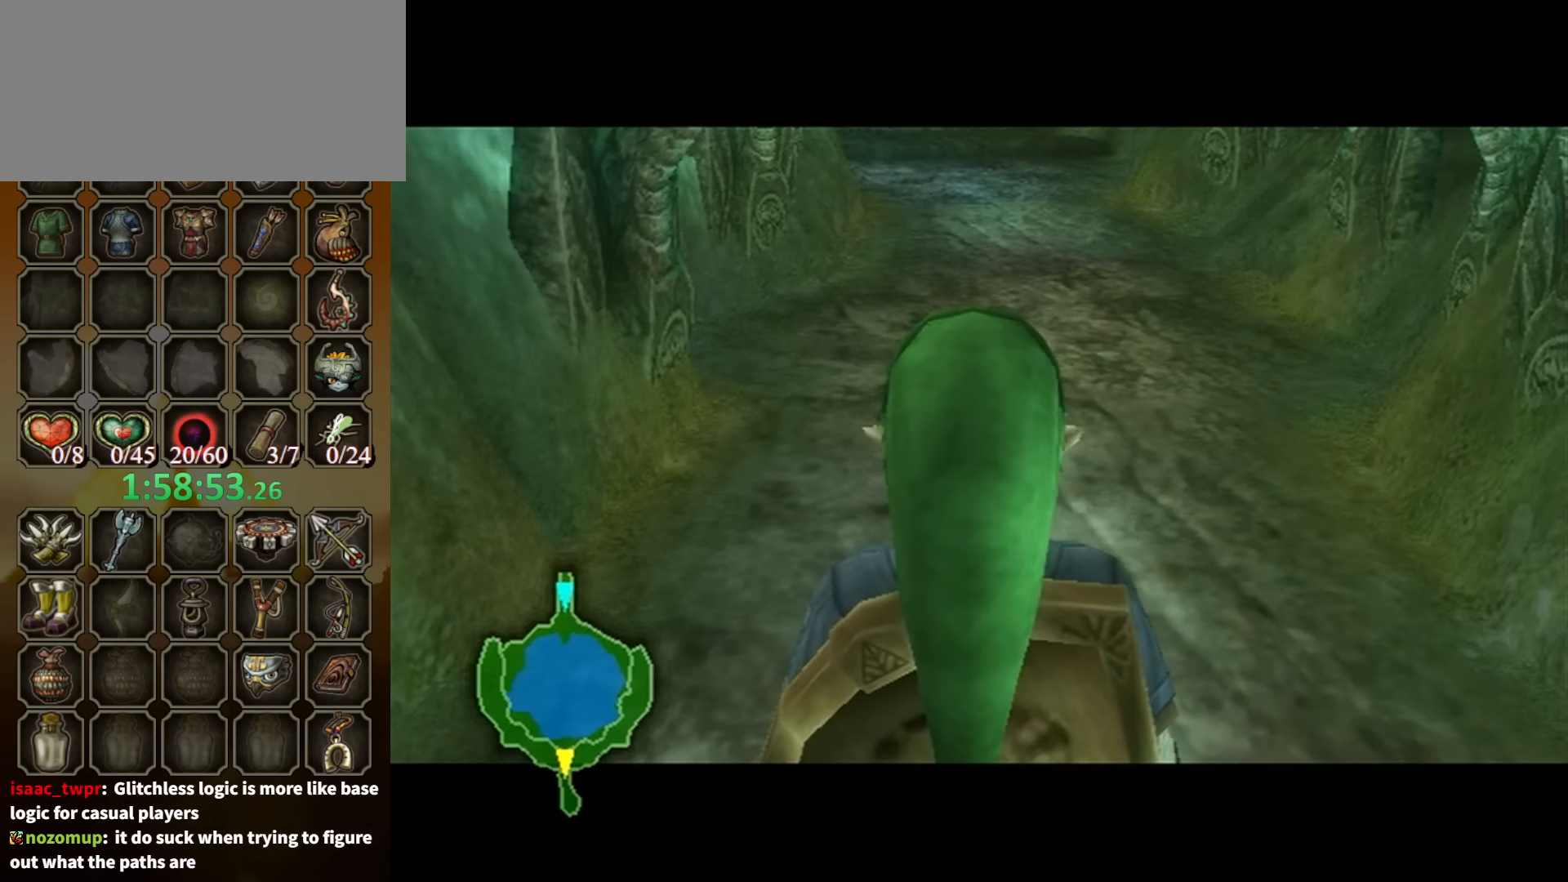
Gameplay with a controller (Nintendo layout); each line is a JSON object with the inputs held at the frame after it. "events" lists button and stick changes between this image and that frame as [ms after this image, input, new state], when the widget could be followed in between. Not read: L3 R3.
{"buttons": [], "left_stick": "center", "right_stick": "center", "events": []}
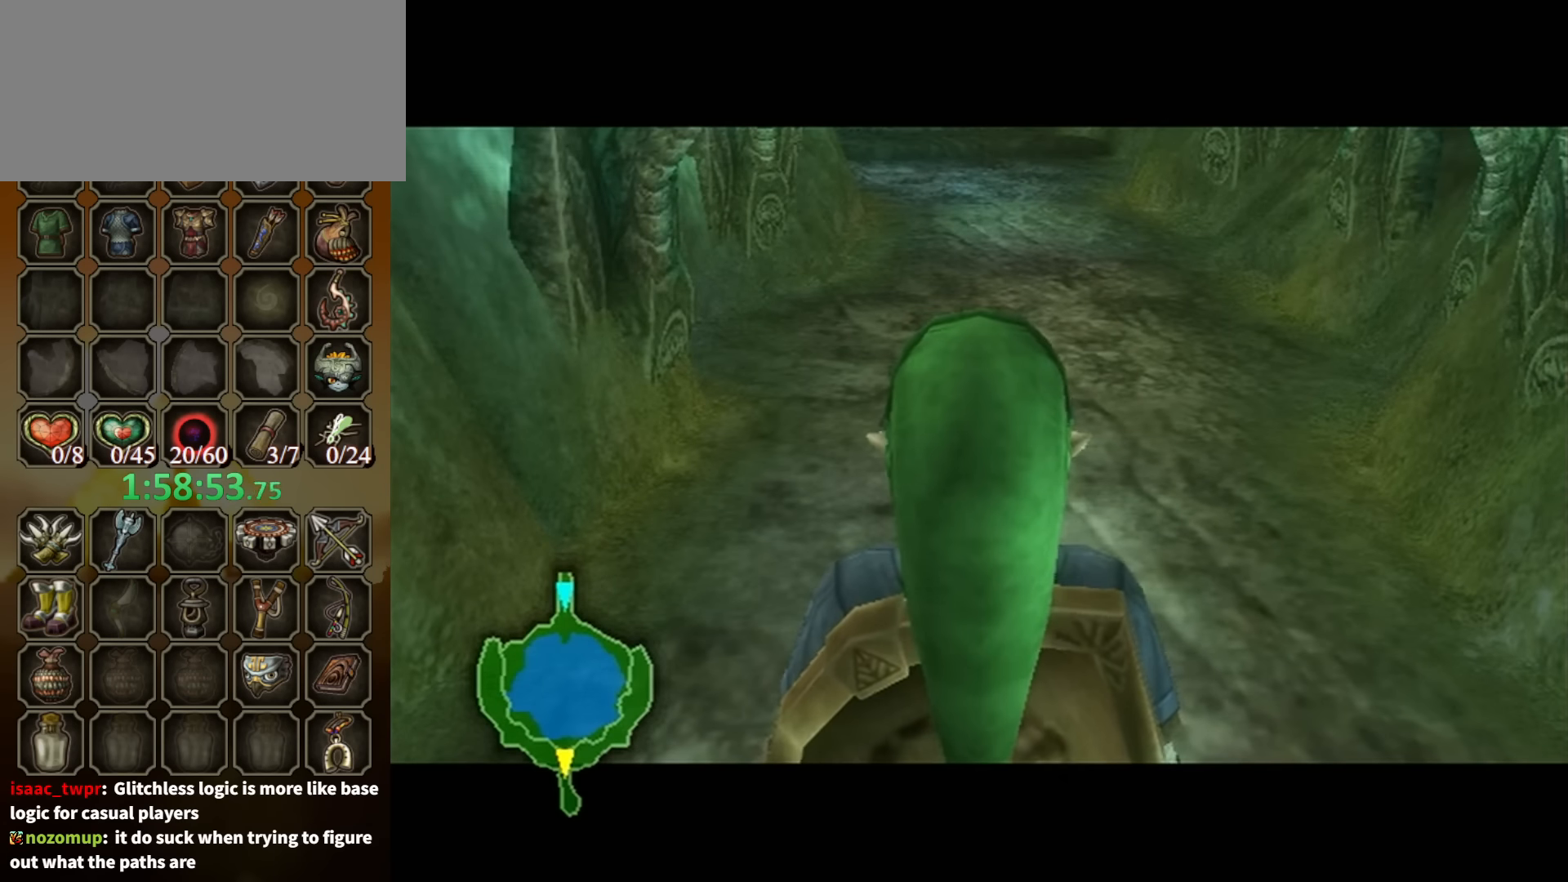
{"buttons": [], "left_stick": "up", "right_stick": "center", "events": [[234, "L1", "down"], [234, "left_stick", "up-right"], [434, "L1", "up"], [434, "left_stick", "up"]]}
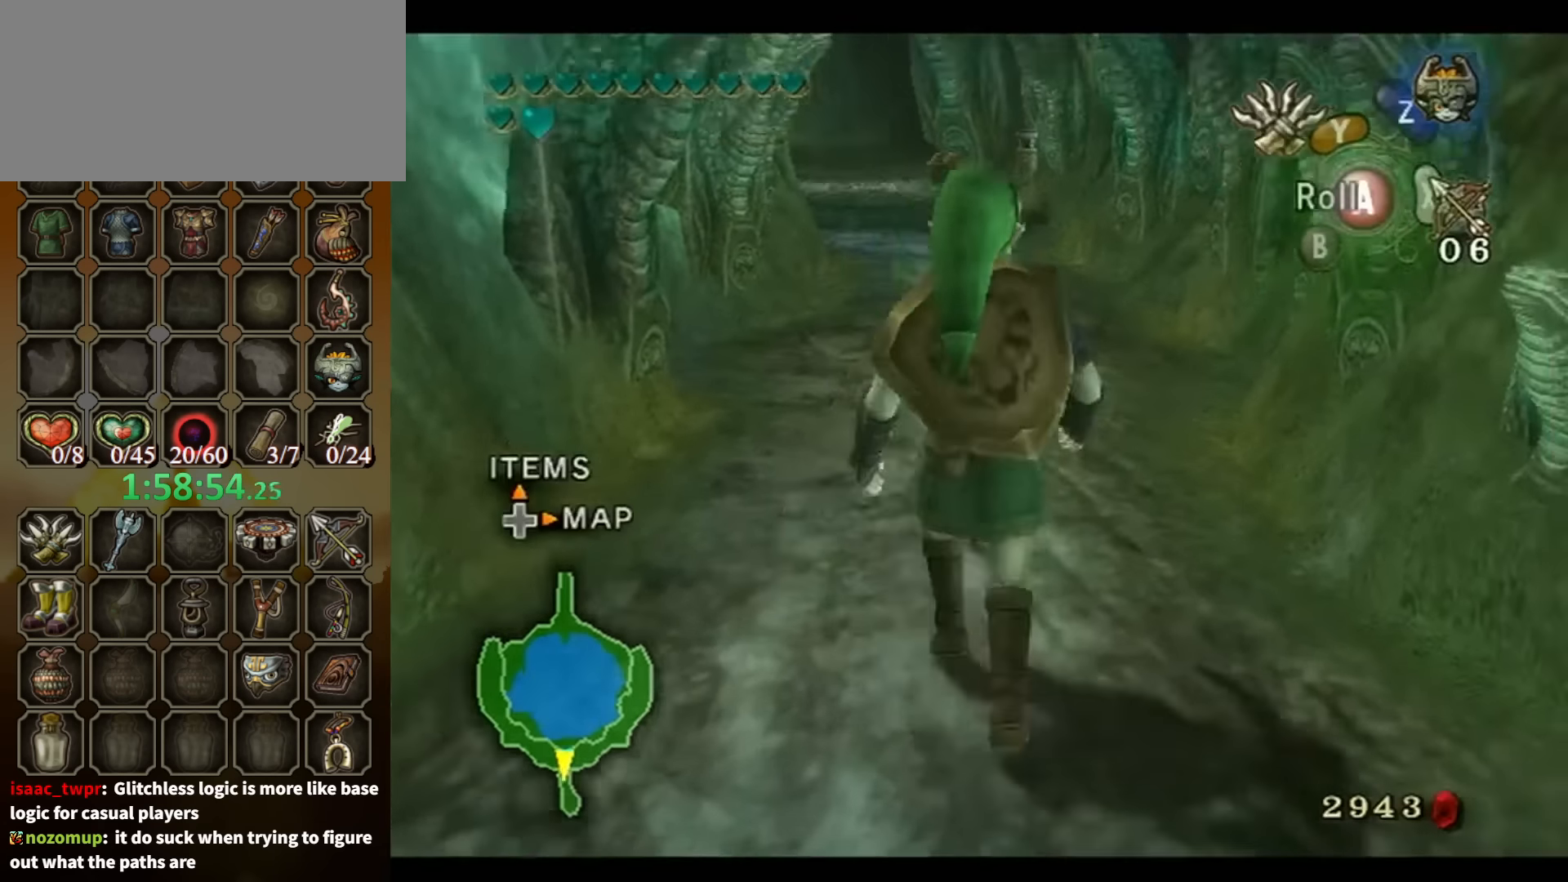
{"buttons": [], "left_stick": "up", "right_stick": "center", "events": [[200, "A", "down"], [234, "A", "up"], [300, "A", "down"], [367, "left_stick", "up-left"], [400, "A", "up"], [467, "left_stick", "up"]]}
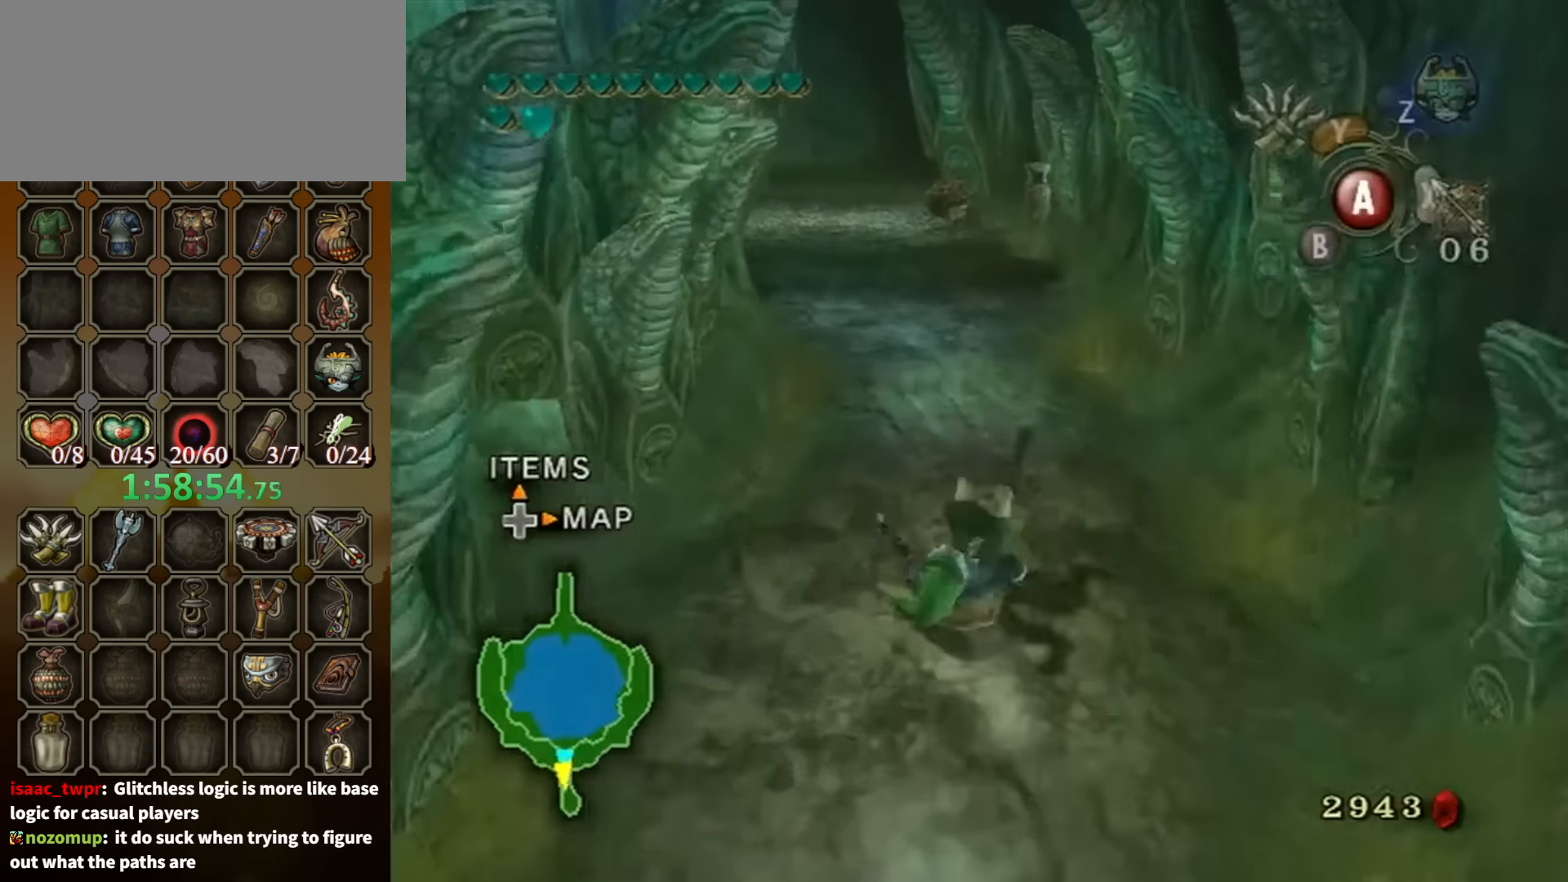
{"buttons": [], "left_stick": "center", "right_stick": "center", "events": [[100, "left_stick", "center"], [200, "DPAD_UP", "down"], [334, "DPAD_UP", "up"]]}
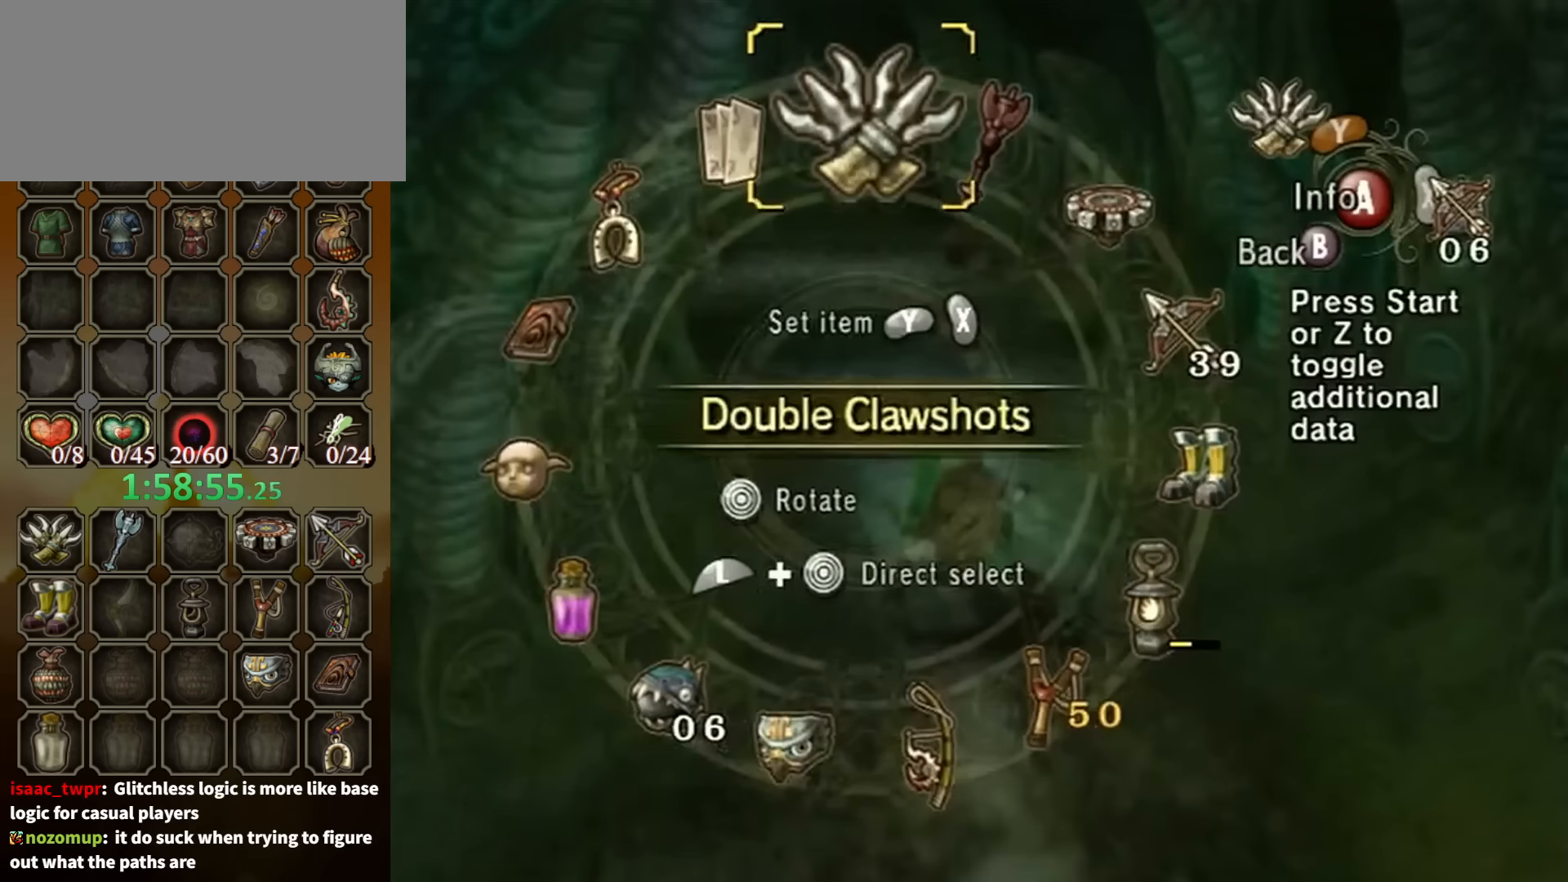
{"buttons": ["L1"], "left_stick": "down-right", "right_stick": "center", "events": [[500, "L1", "down"], [500, "left_stick", "down-right"]]}
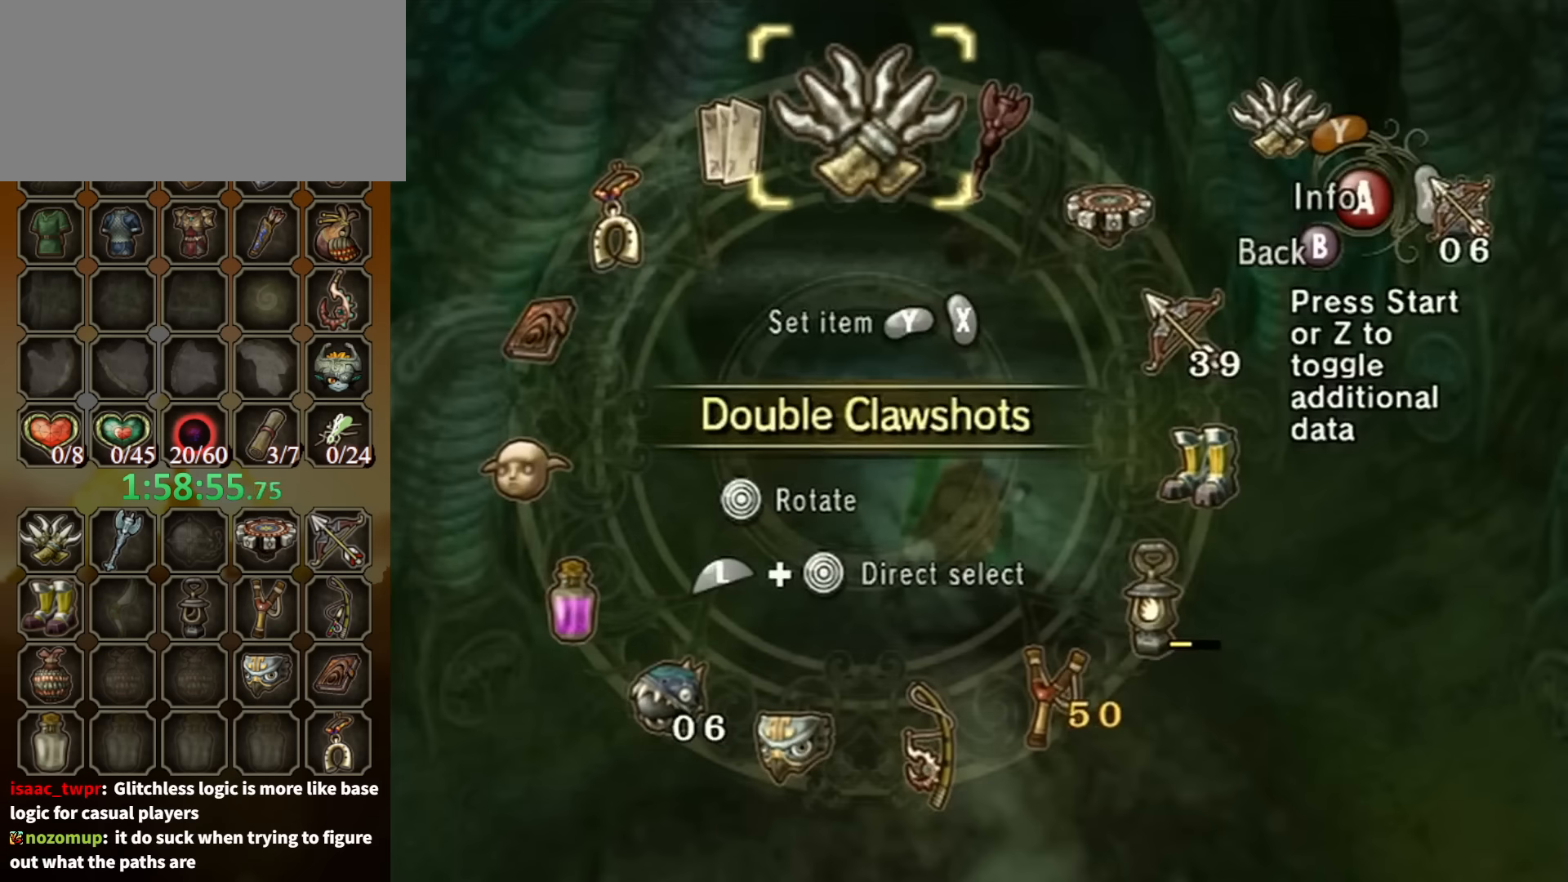
{"buttons": [], "left_stick": "center", "right_stick": "center", "events": [[100, "left_stick", "right"], [233, "L1", "up"], [233, "left_stick", "center"], [433, "Y", "down"], [500, "Y", "up"]]}
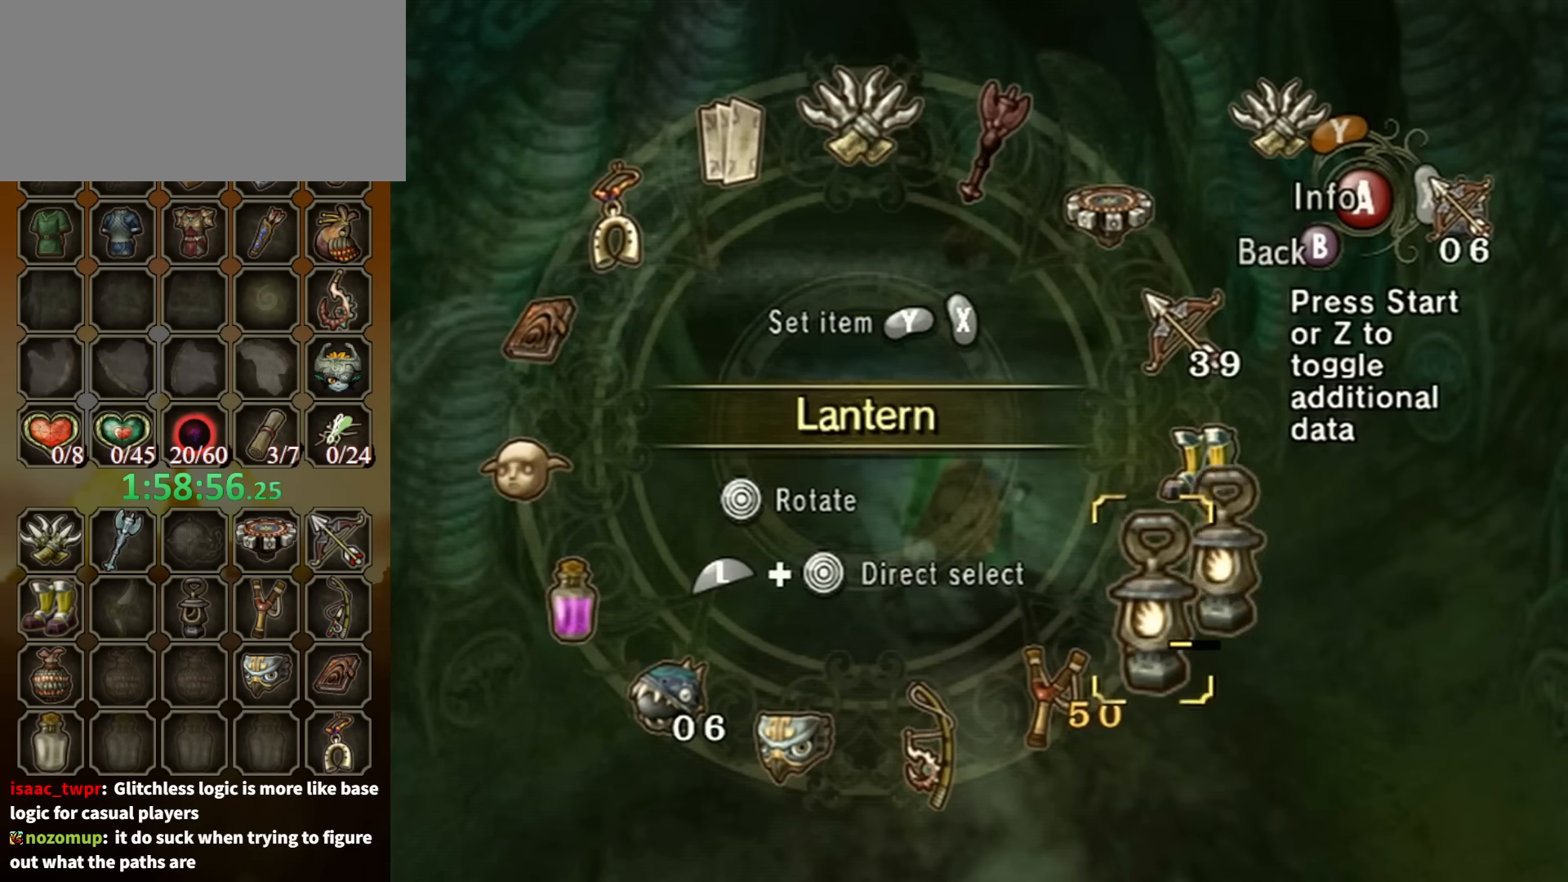
{"buttons": [], "left_stick": "up", "right_stick": "center", "events": [[67, "Y", "down"], [133, "Y", "up"], [200, "left_stick", "up"]]}
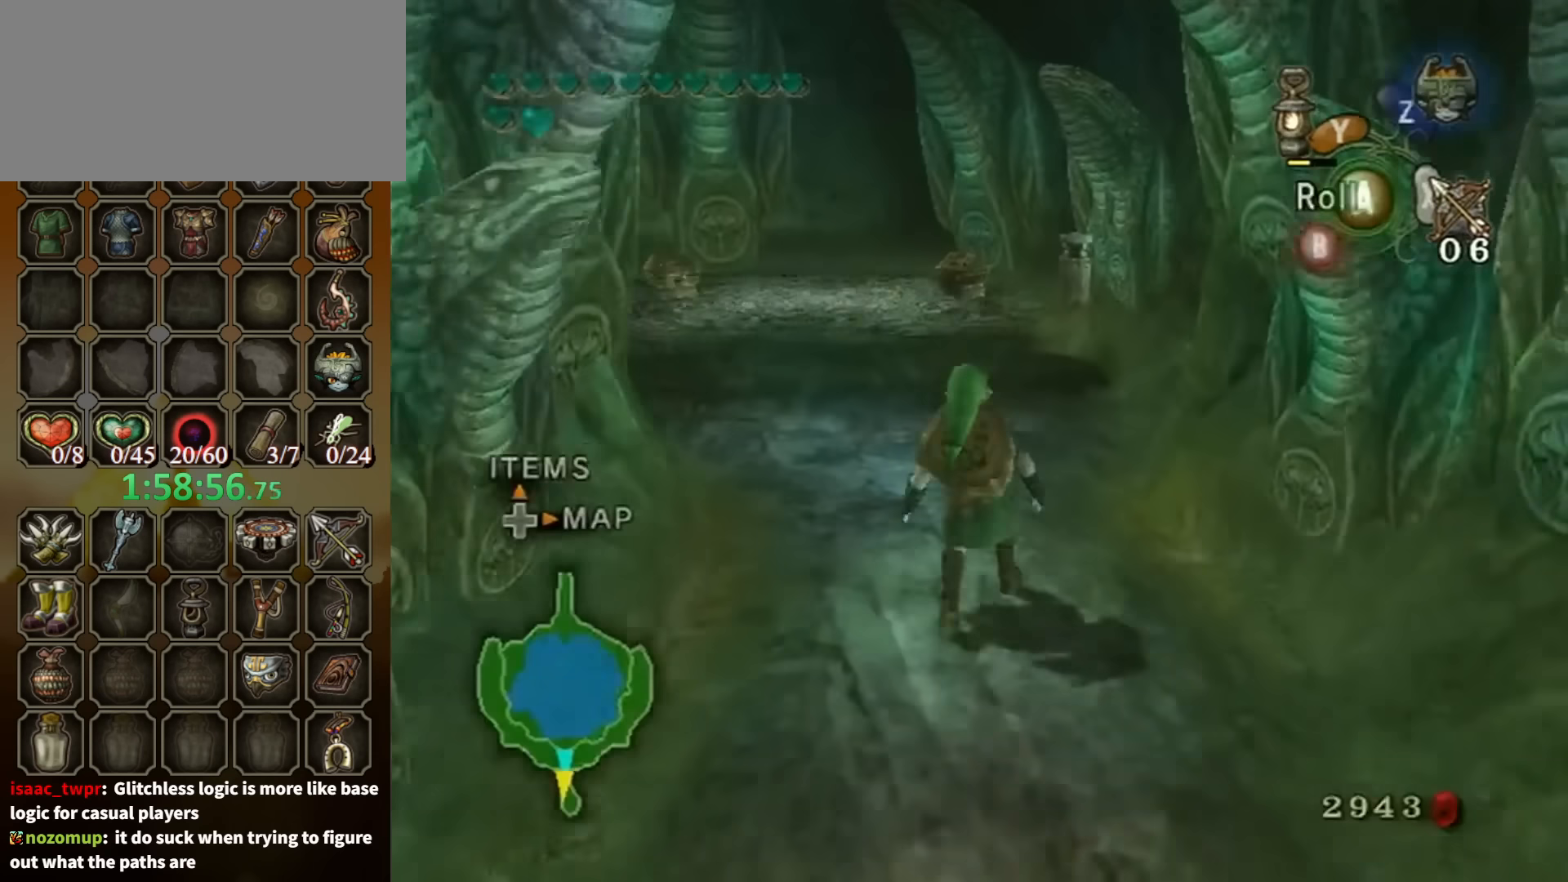
{"buttons": [], "left_stick": "up", "right_stick": "center", "events": []}
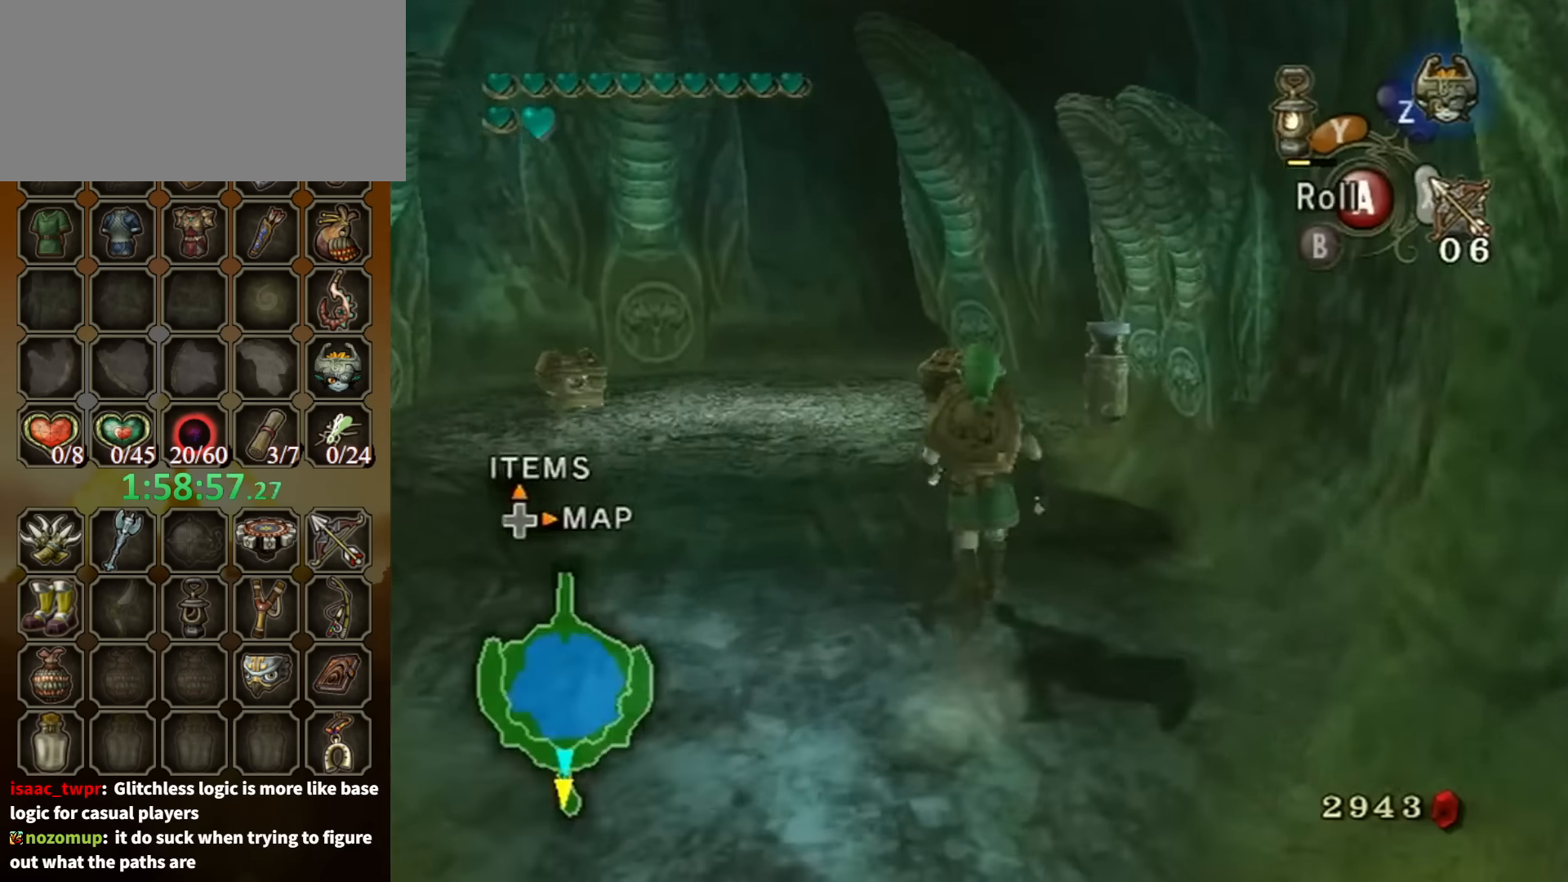
{"buttons": ["Y"], "left_stick": "up", "right_stick": "center", "events": [[167, "left_stick", "up-right"], [433, "left_stick", "up"], [467, "Y", "down"]]}
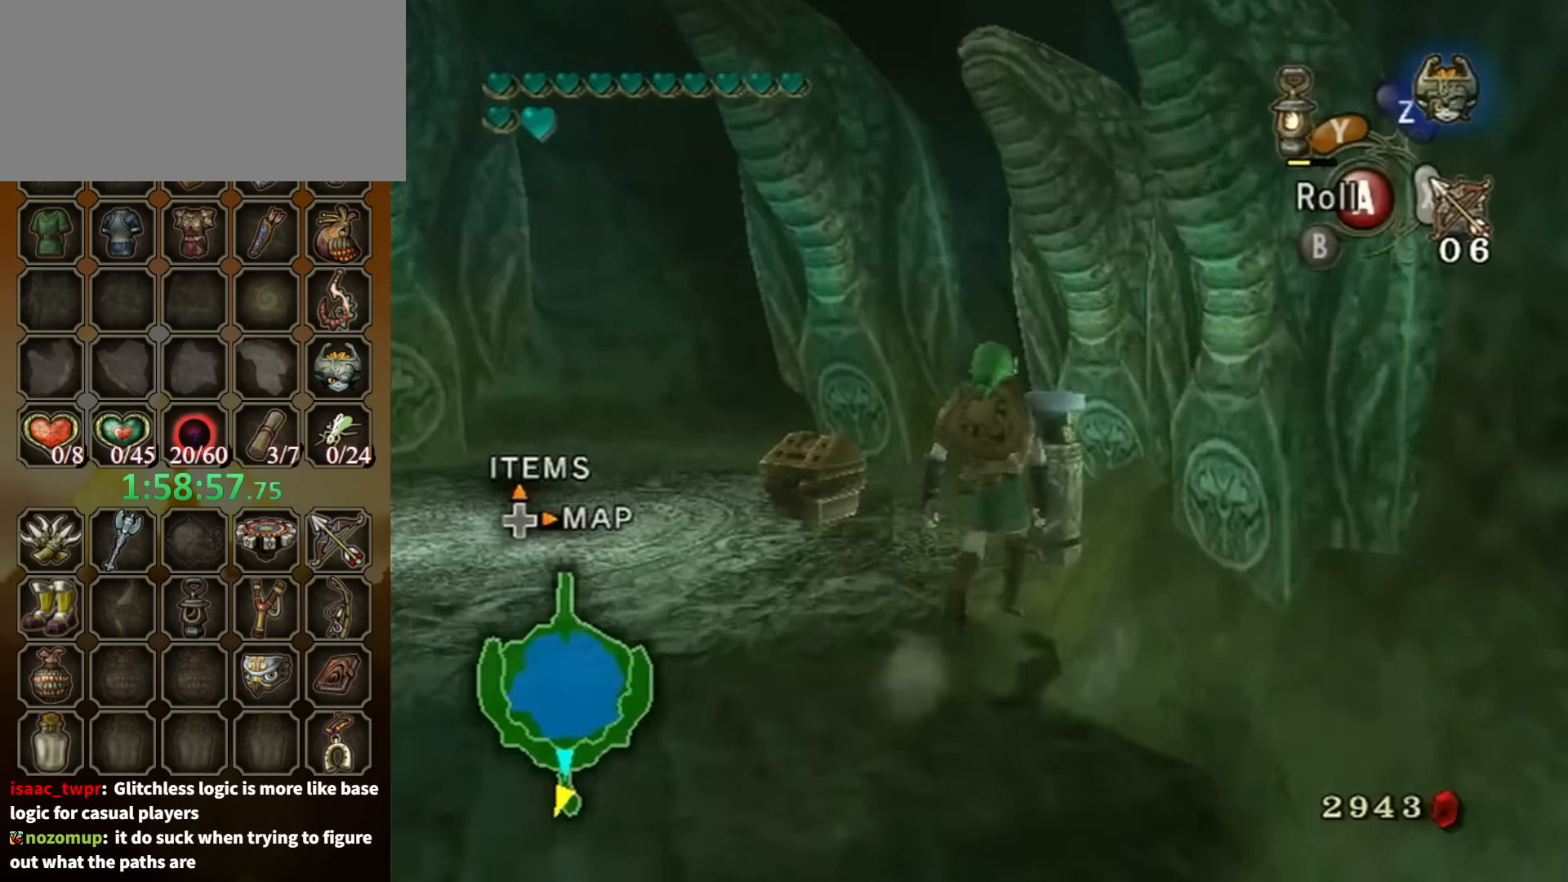
{"buttons": [], "left_stick": "left", "right_stick": "center", "events": [[67, "Y", "up"], [100, "left_stick", "center"], [367, "left_stick", "left"], [367, "right_stick", "right"], [467, "right_stick", "center"]]}
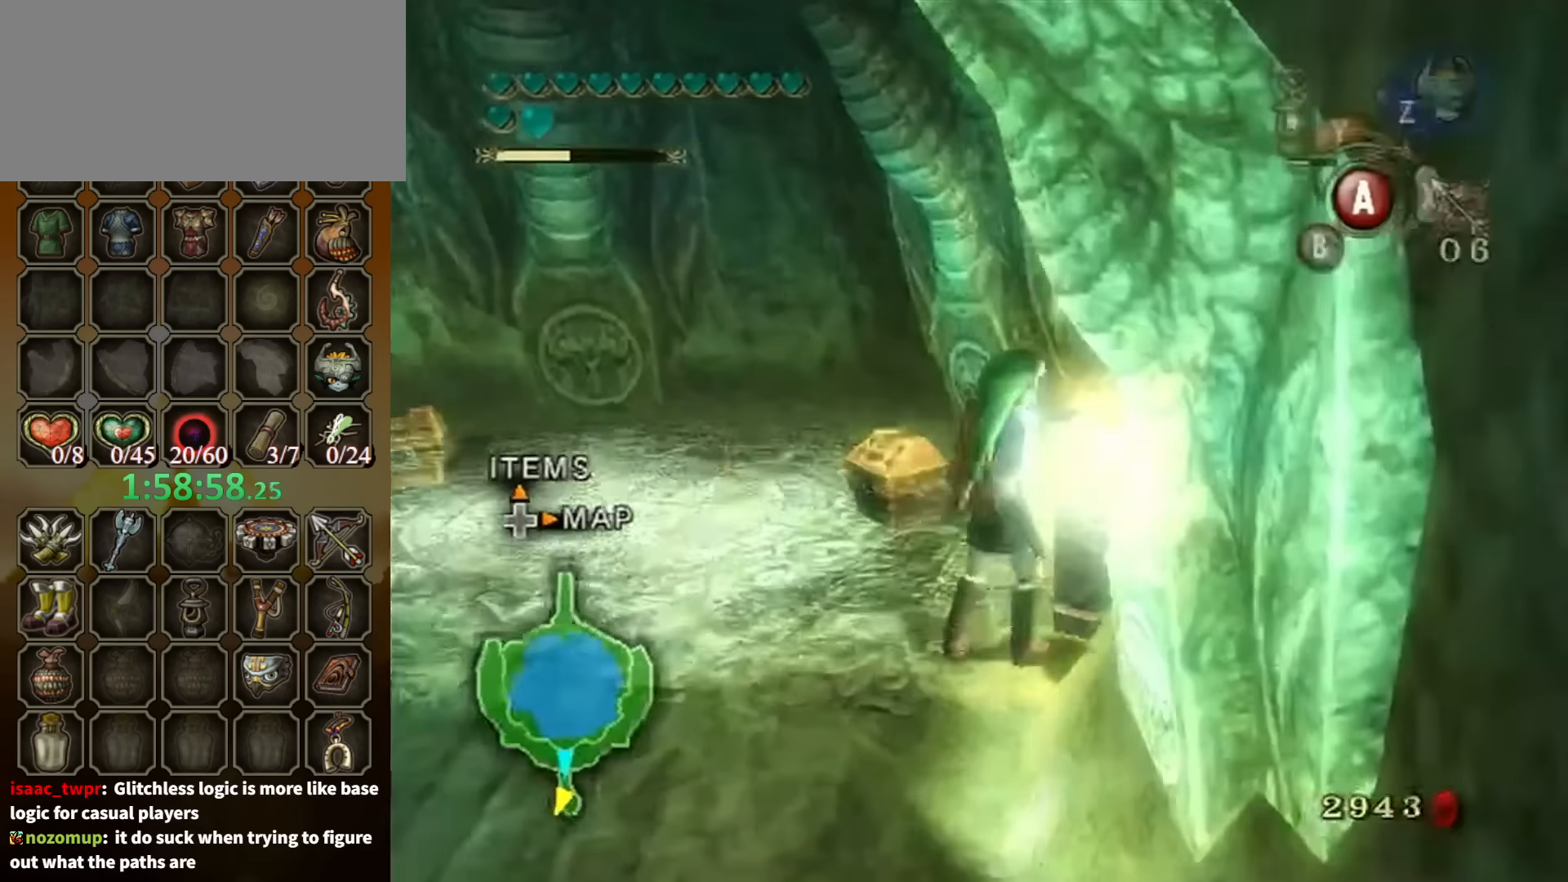
{"buttons": [], "left_stick": "up-left", "right_stick": "center", "events": [[167, "A", "down"], [200, "A", "up"], [300, "left_stick", "up-left"]]}
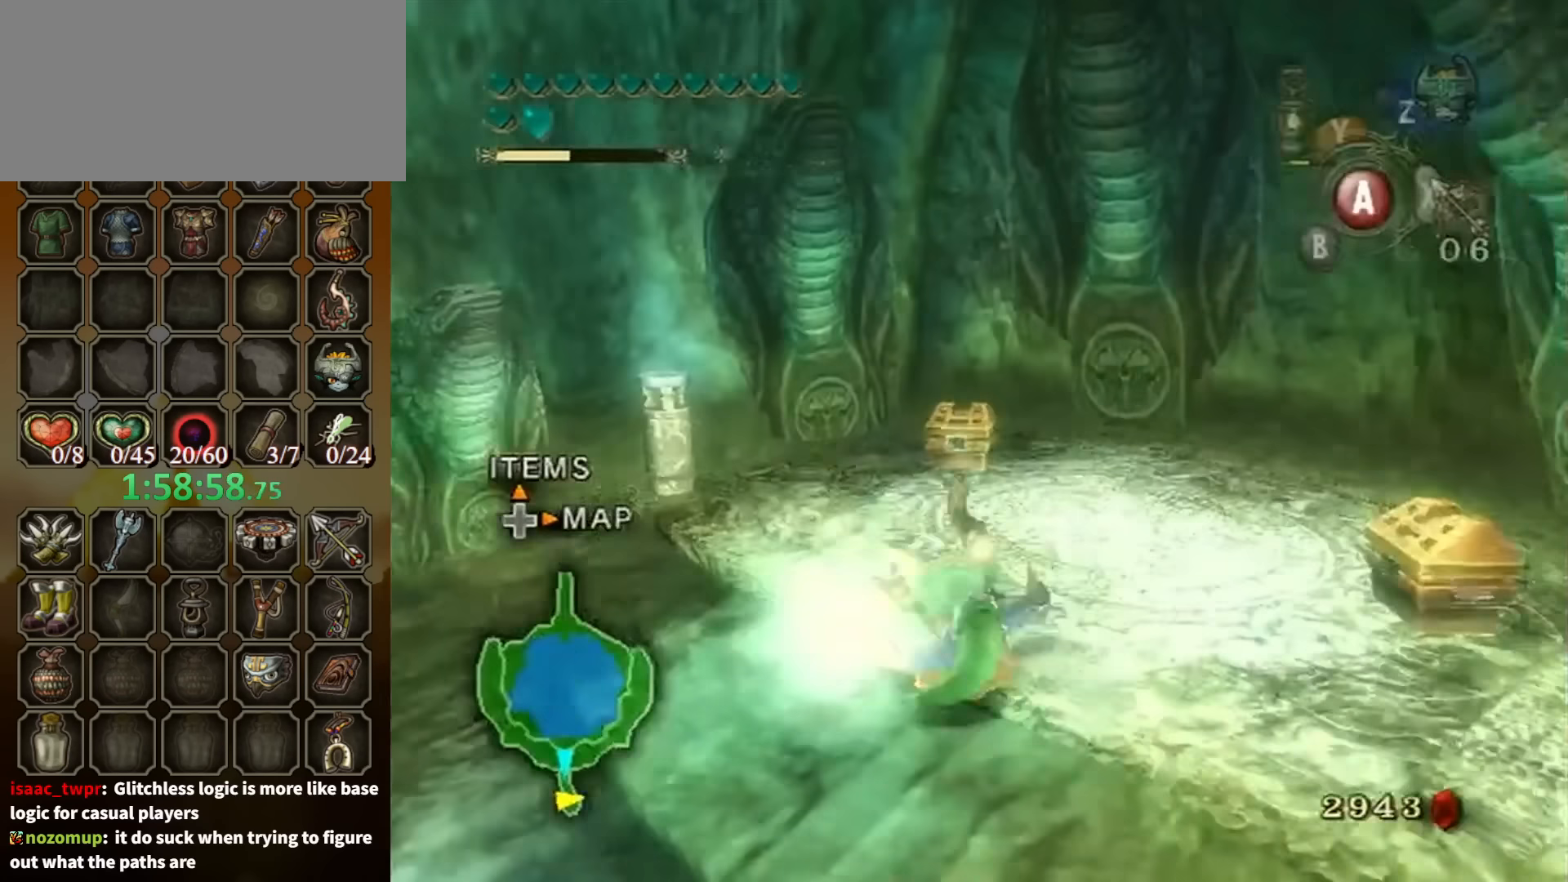
{"buttons": [], "left_stick": "up", "right_stick": "center", "events": [[433, "left_stick", "up"]]}
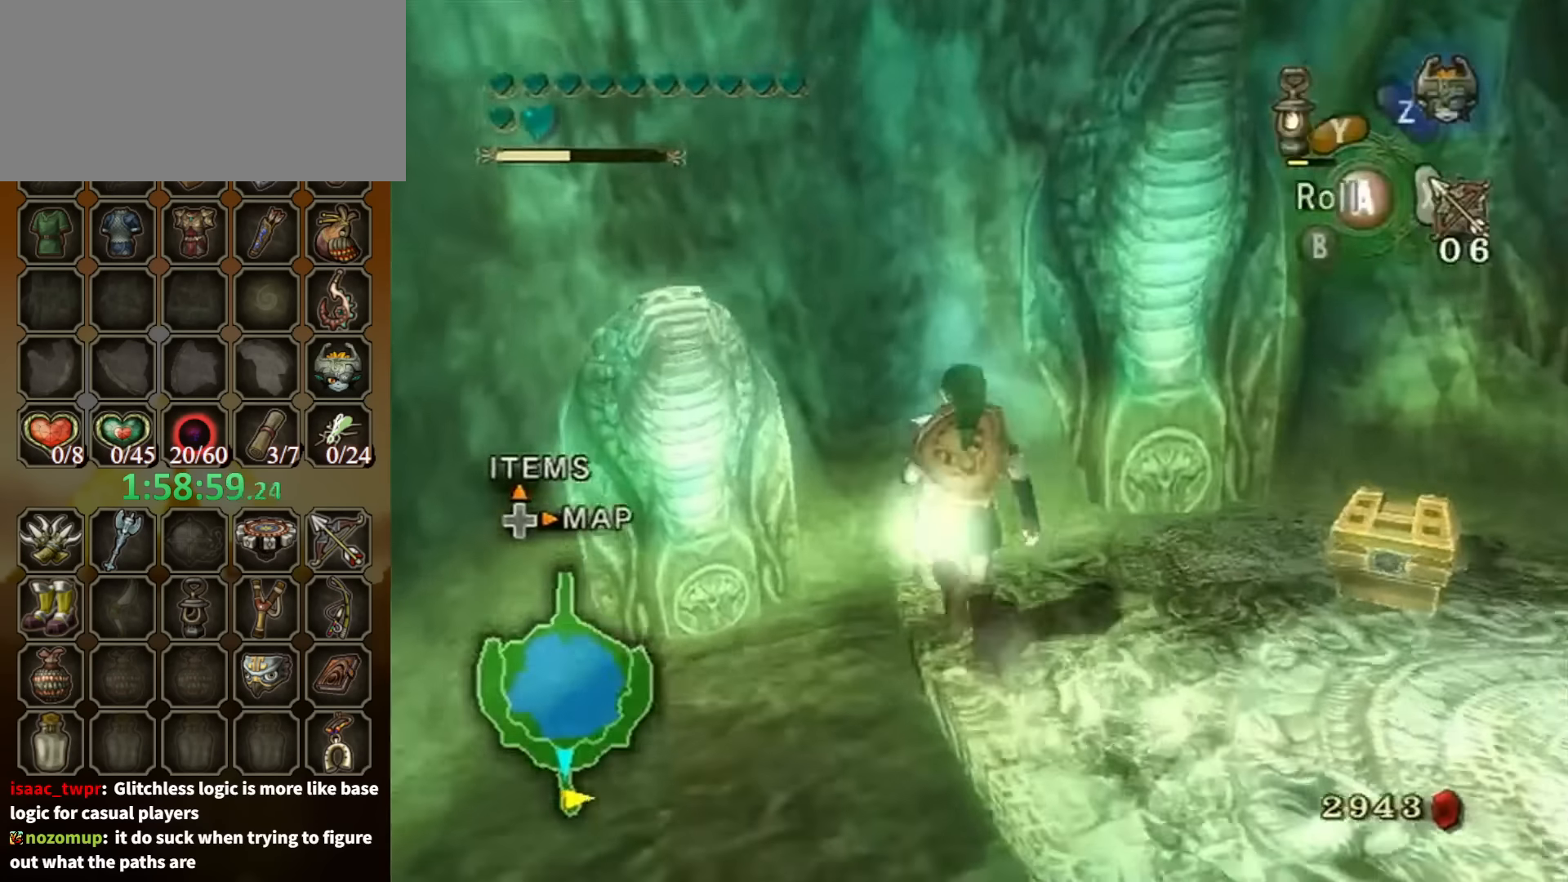
{"buttons": [], "left_stick": "center", "right_stick": "center", "events": [[33, "Y", "down"], [100, "Y", "up"], [133, "left_stick", "center"]]}
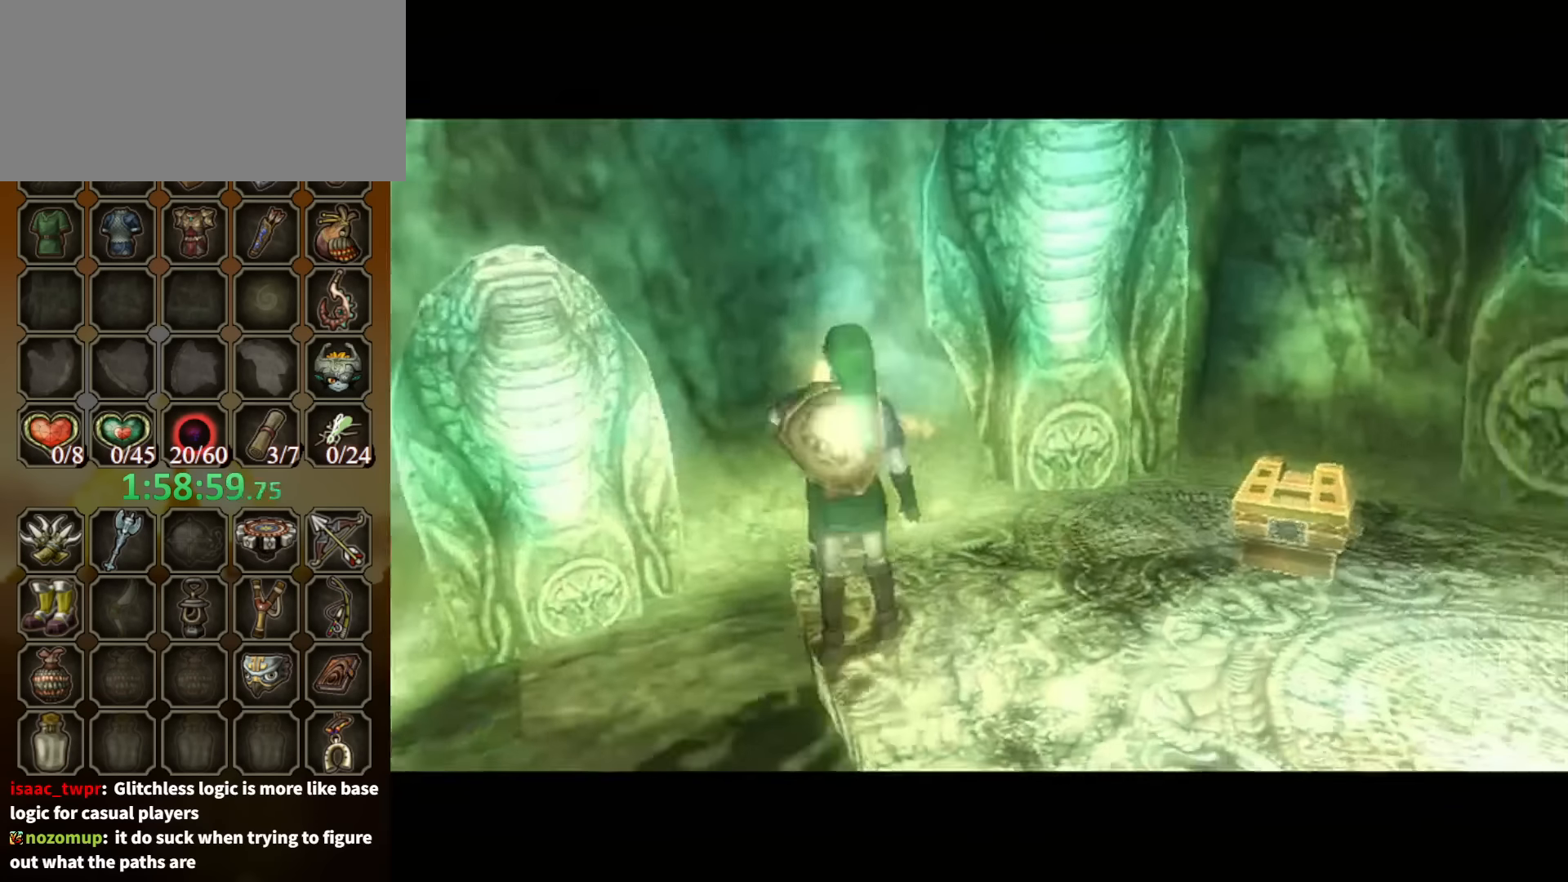
{"buttons": [], "left_stick": "center", "right_stick": "center", "events": []}
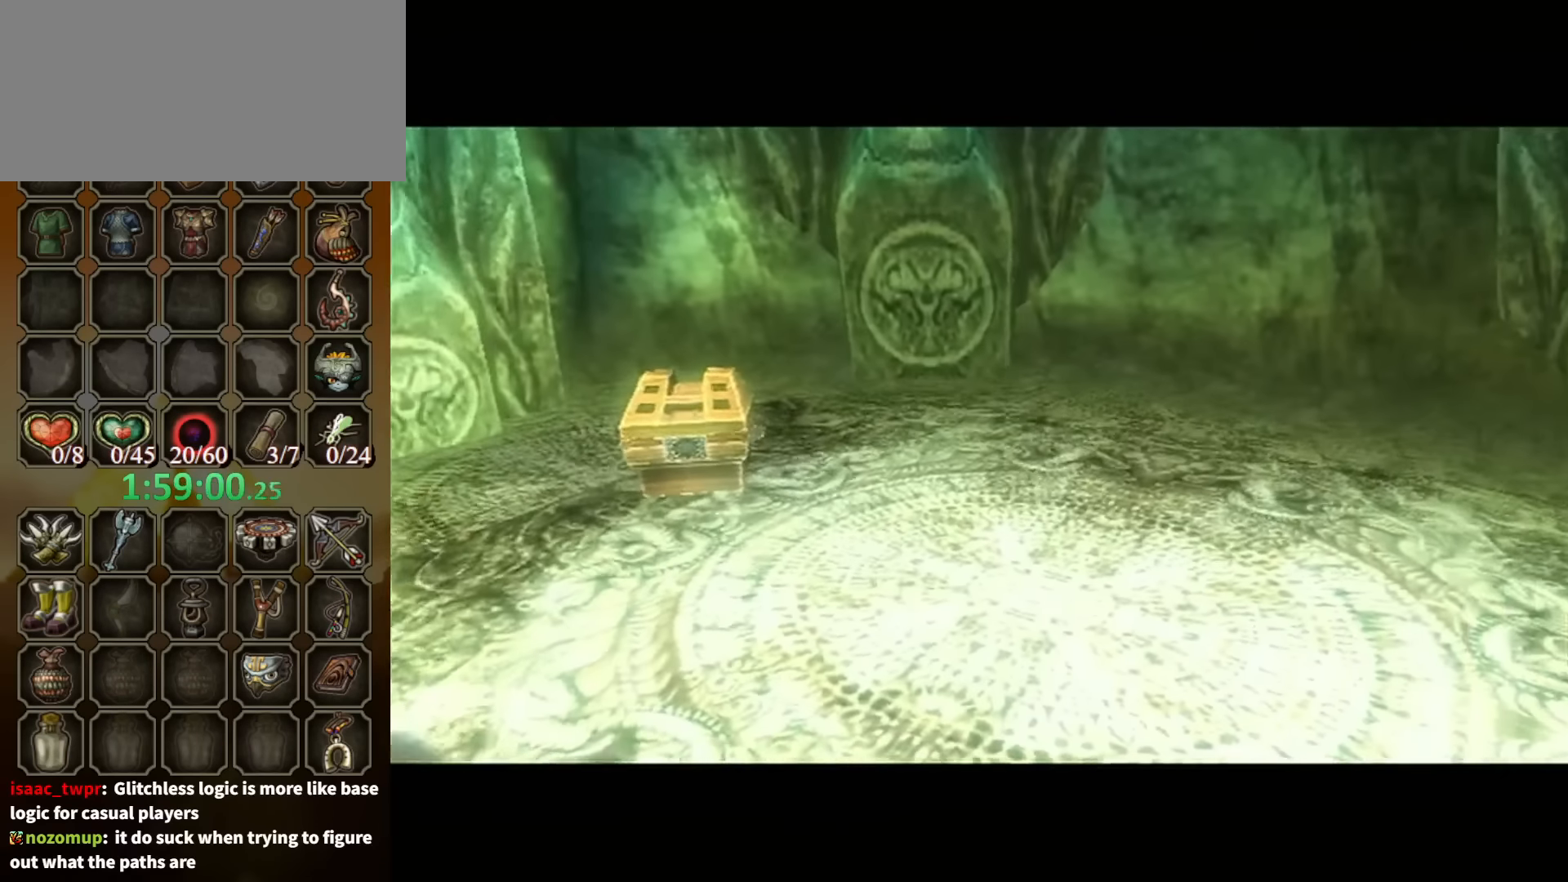
{"buttons": [], "left_stick": "center", "right_stick": "center", "events": []}
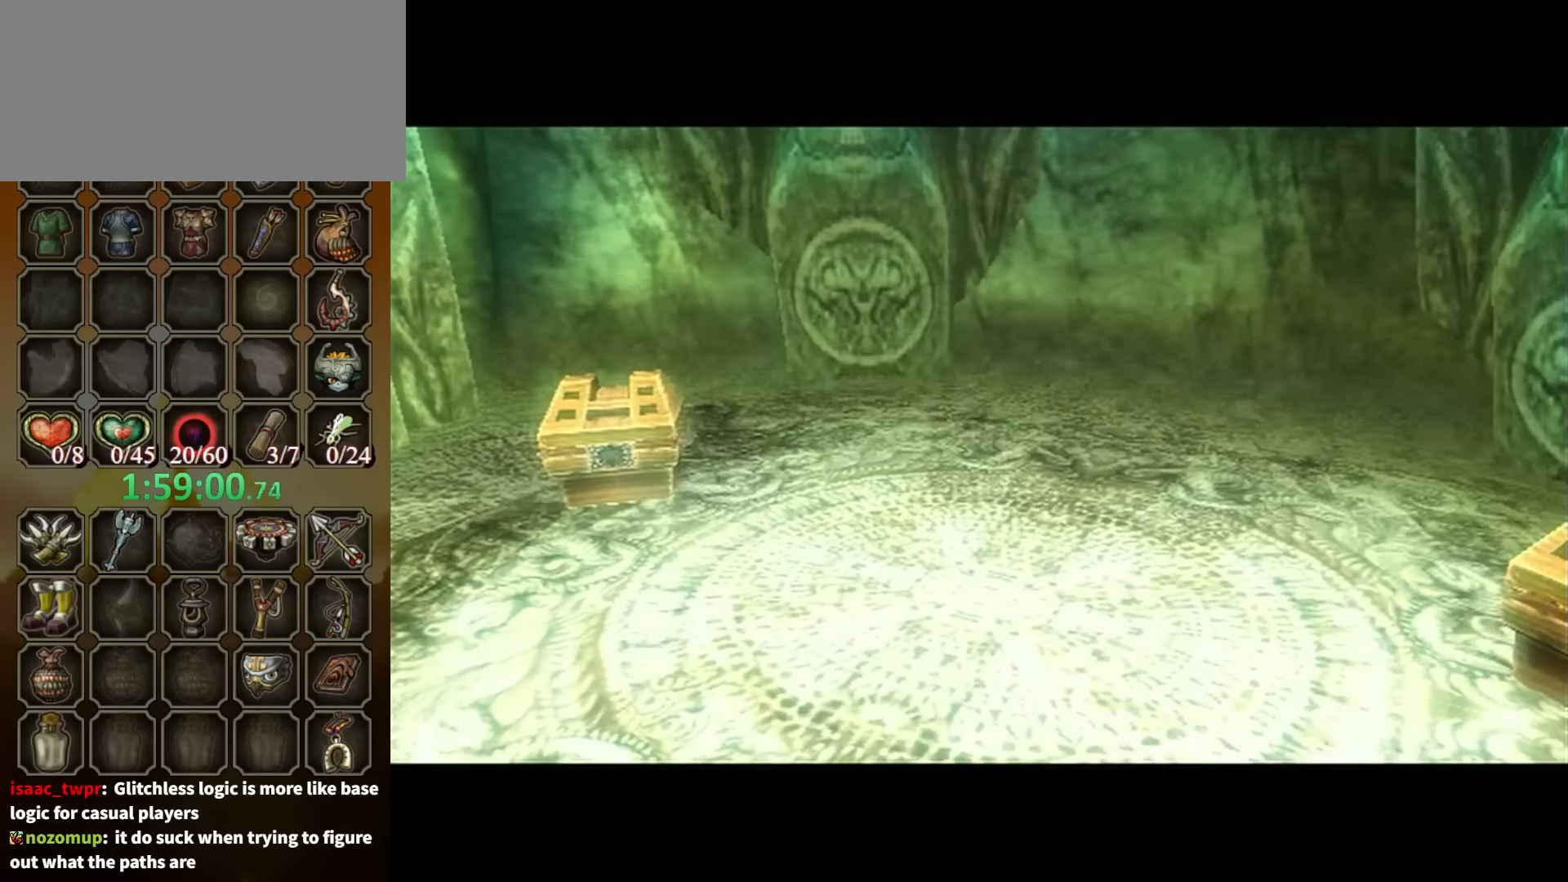
{"buttons": [], "left_stick": "center", "right_stick": "center", "events": []}
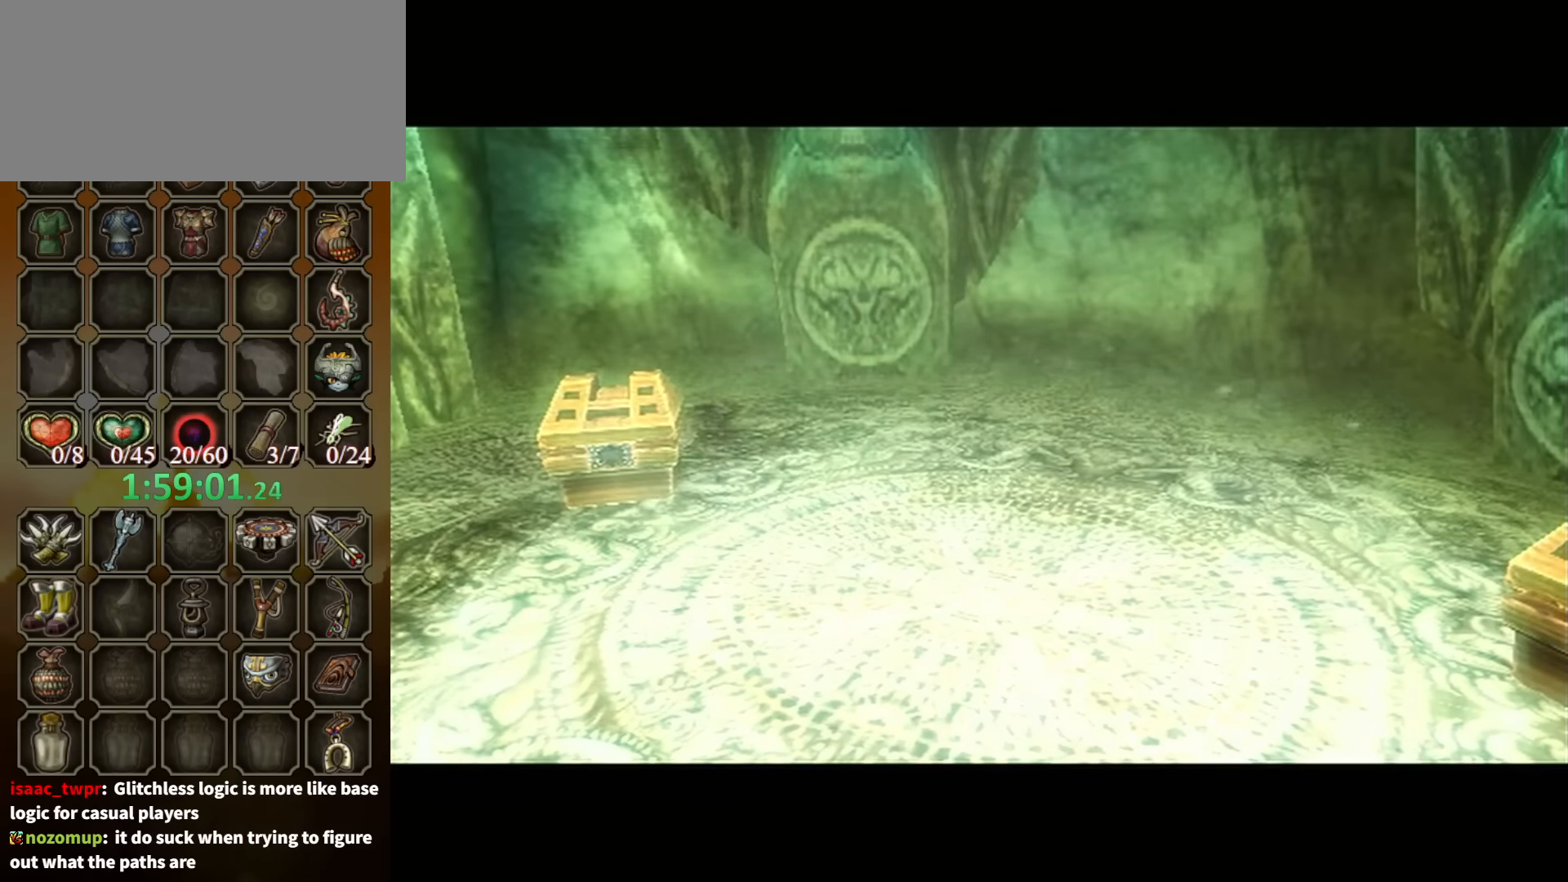
{"buttons": [], "left_stick": "center", "right_stick": "center", "events": []}
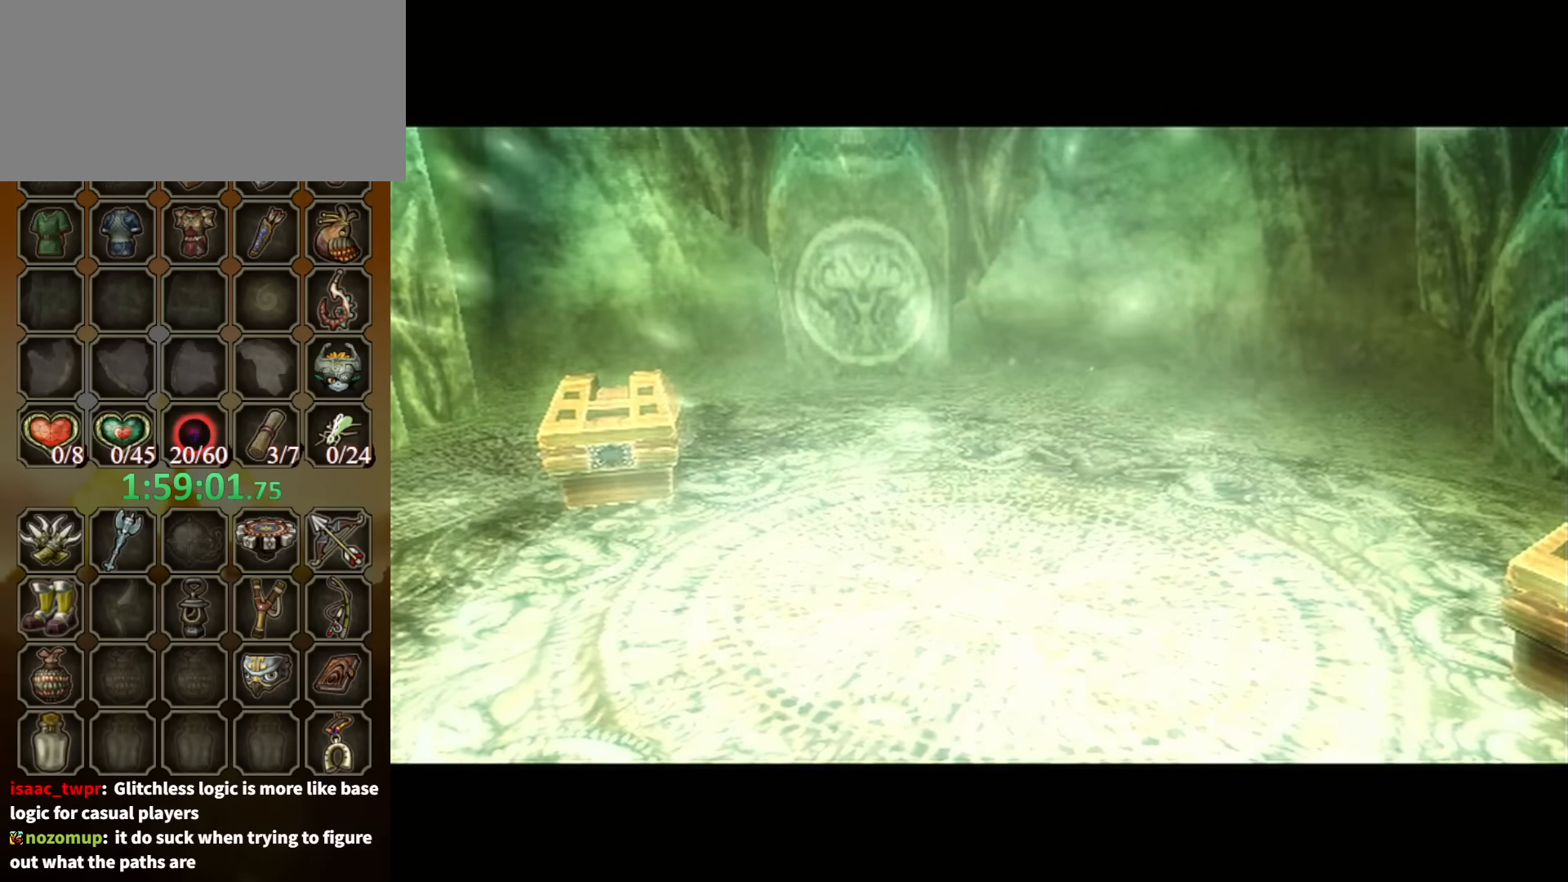
{"buttons": [], "left_stick": "center", "right_stick": "center", "events": []}
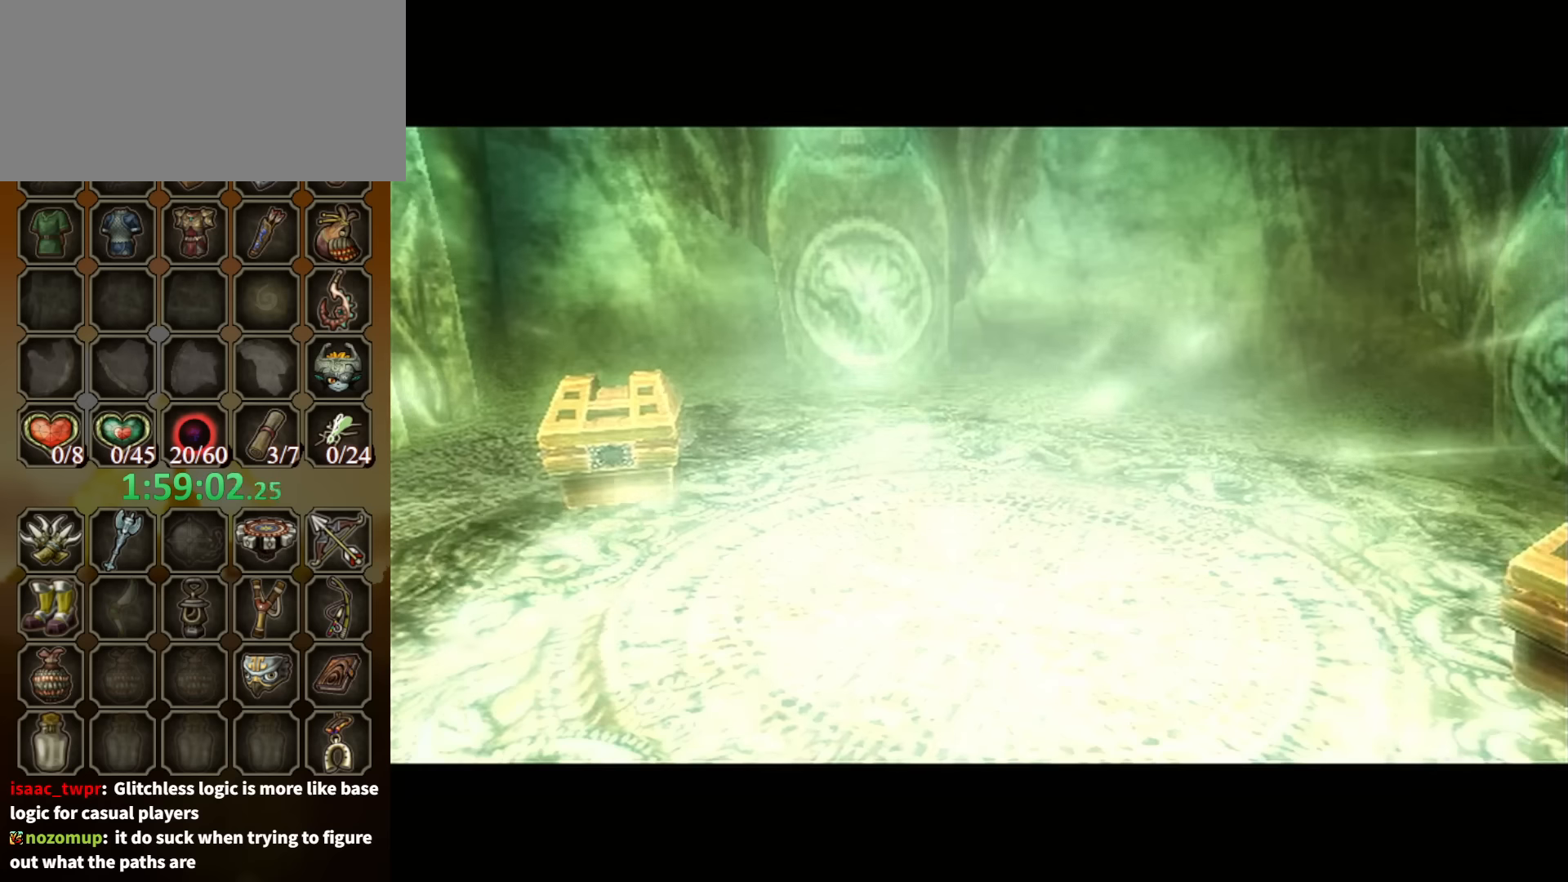
{"buttons": [], "left_stick": "center", "right_stick": "center", "events": []}
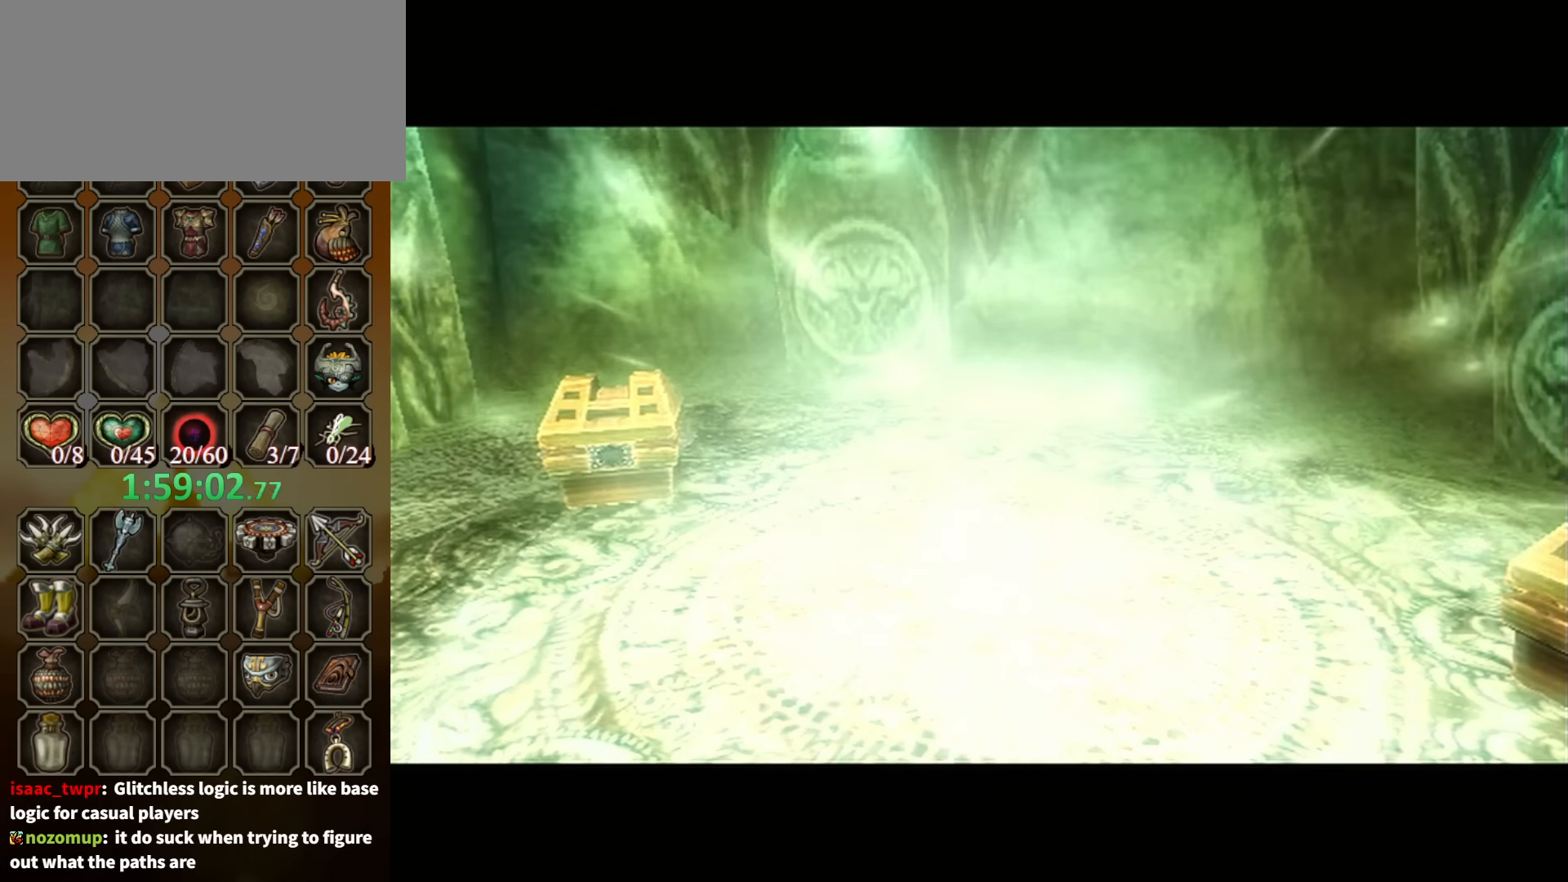
{"buttons": [], "left_stick": "center", "right_stick": "center", "events": []}
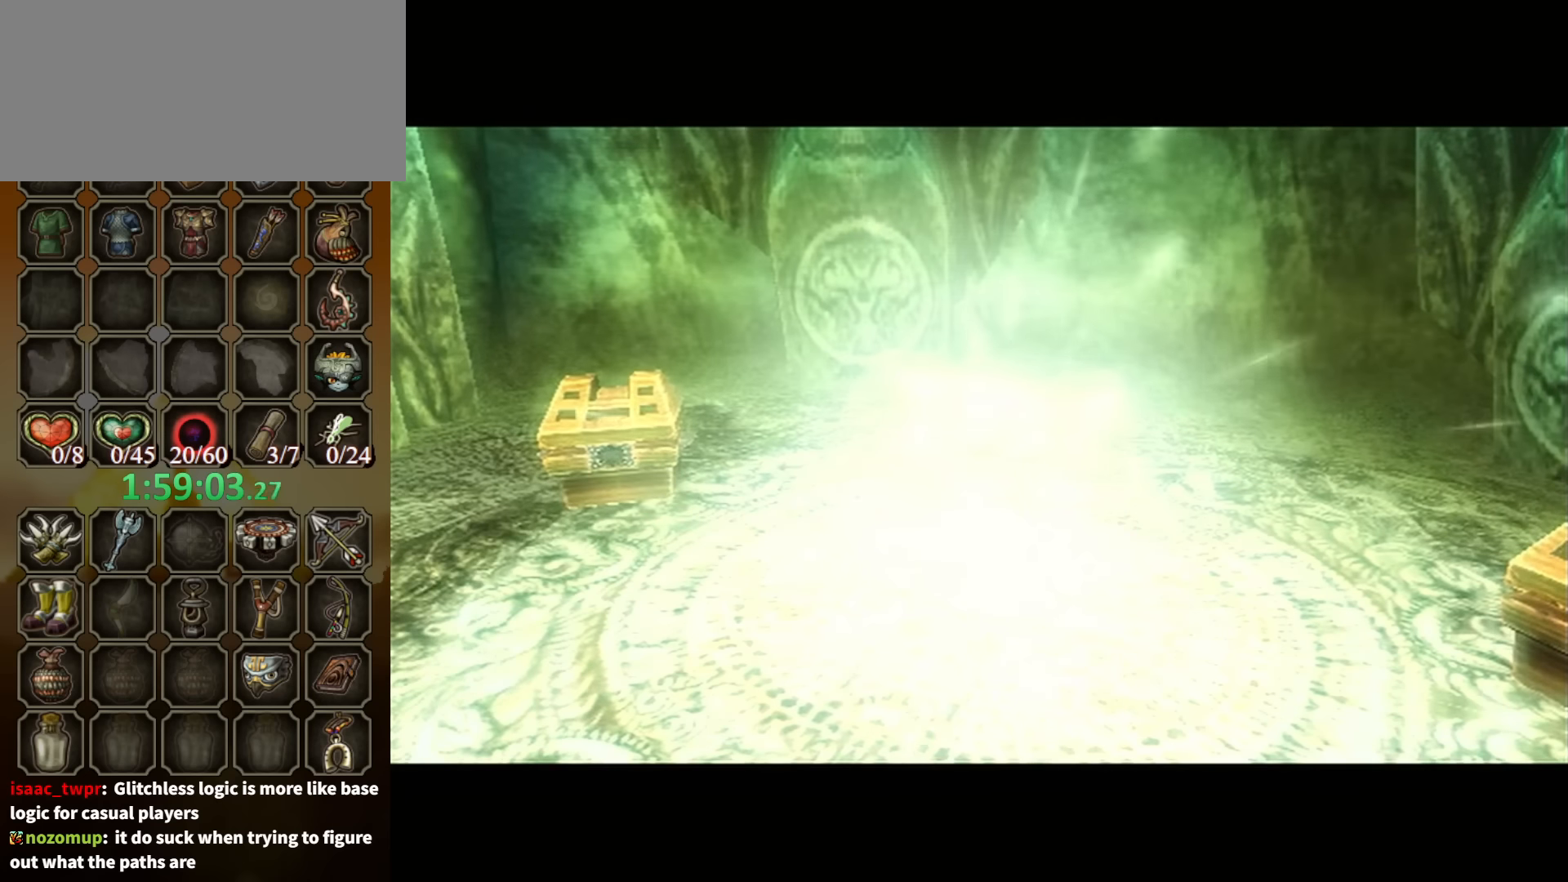
{"buttons": [], "left_stick": "center", "right_stick": "center", "events": []}
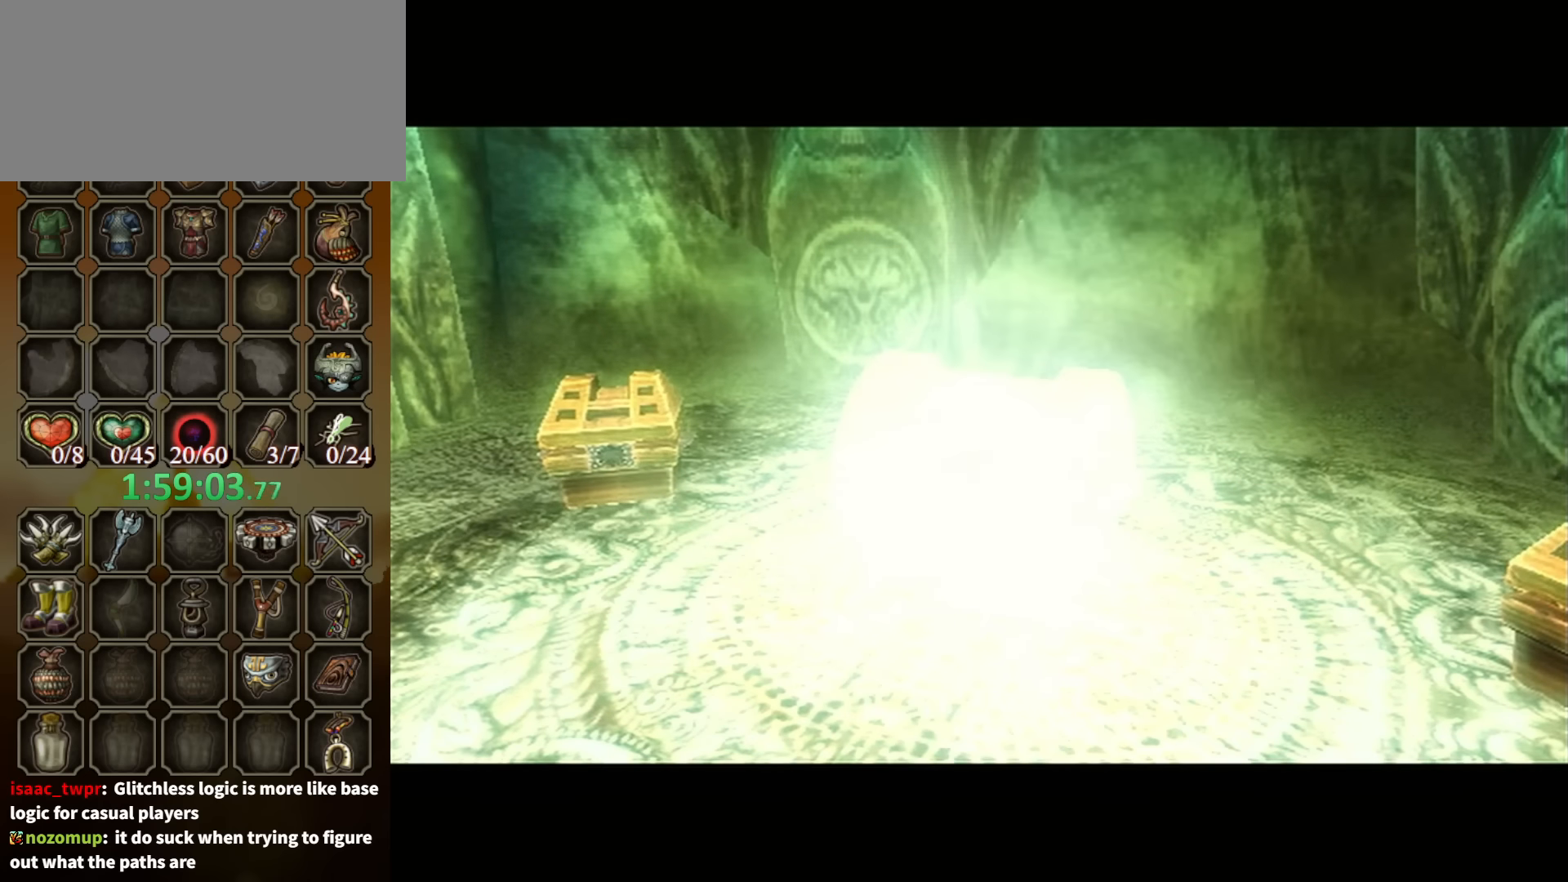
{"buttons": [], "left_stick": "center", "right_stick": "center", "events": []}
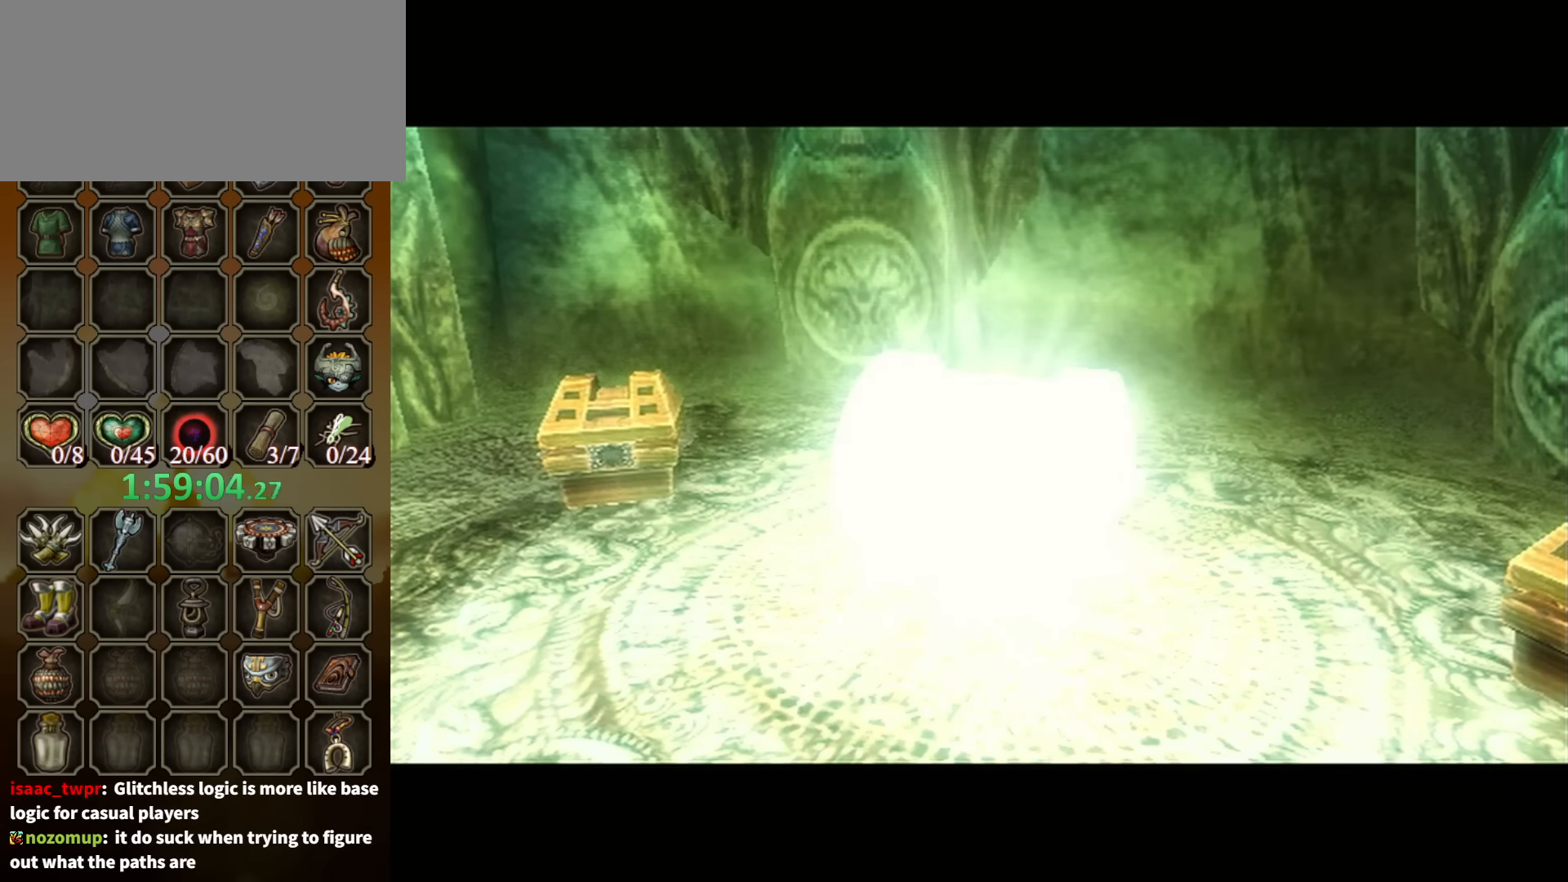
{"buttons": ["A"], "left_stick": "center", "right_stick": "center", "events": [[300, "A", "down"], [400, "A", "up"], [467, "A", "down"]]}
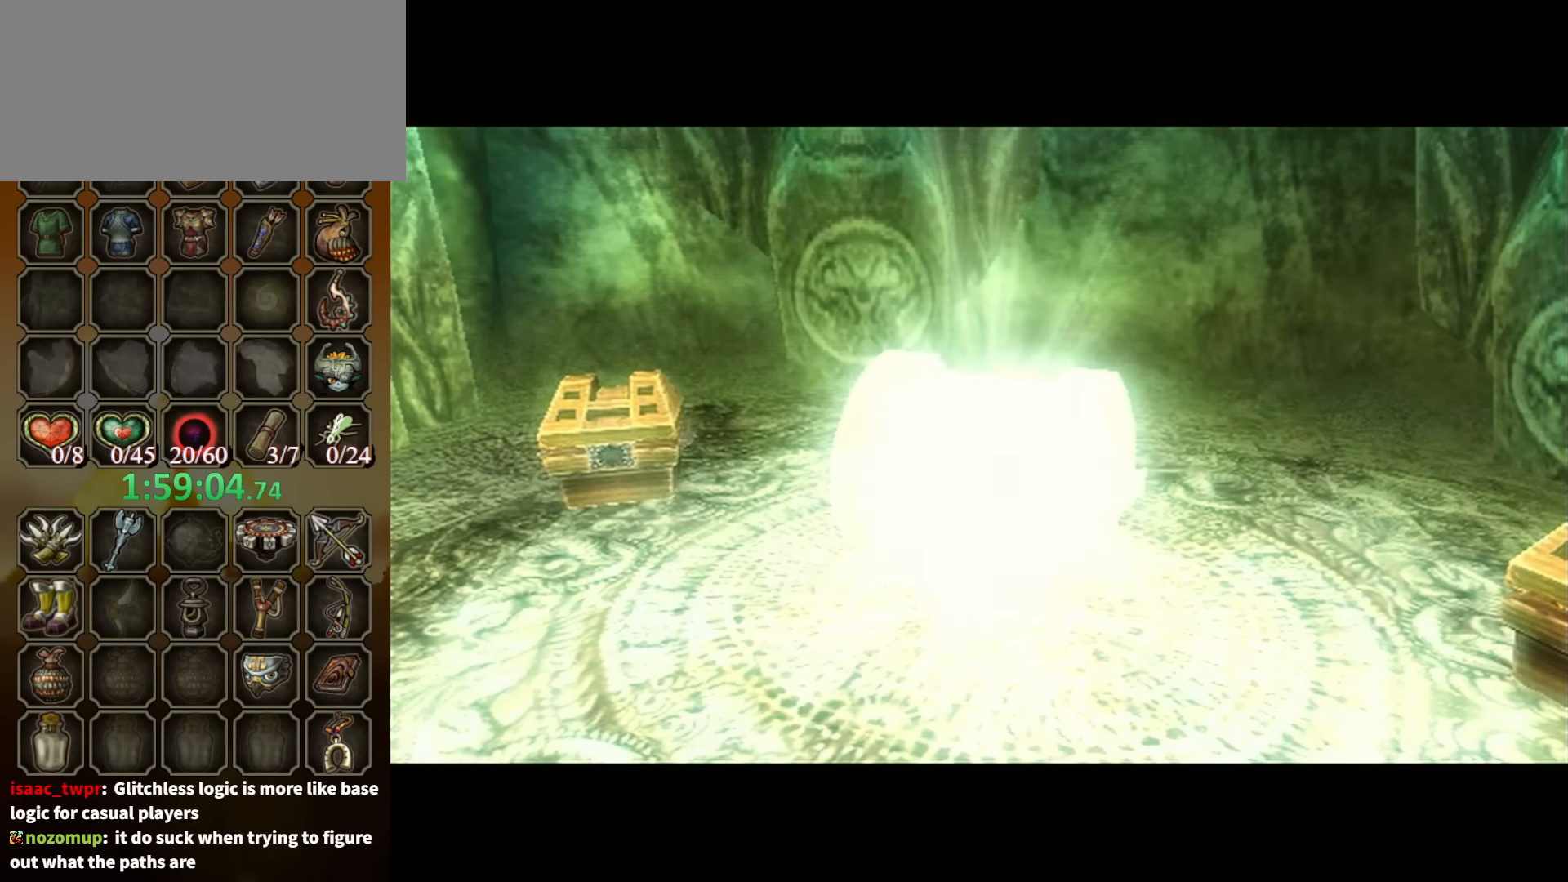
{"buttons": ["A"], "left_stick": "center", "right_stick": "center", "events": [[67, "A", "up"], [167, "A", "down"], [200, "A", "up"], [300, "A", "down"], [367, "A", "up"], [467, "A", "down"]]}
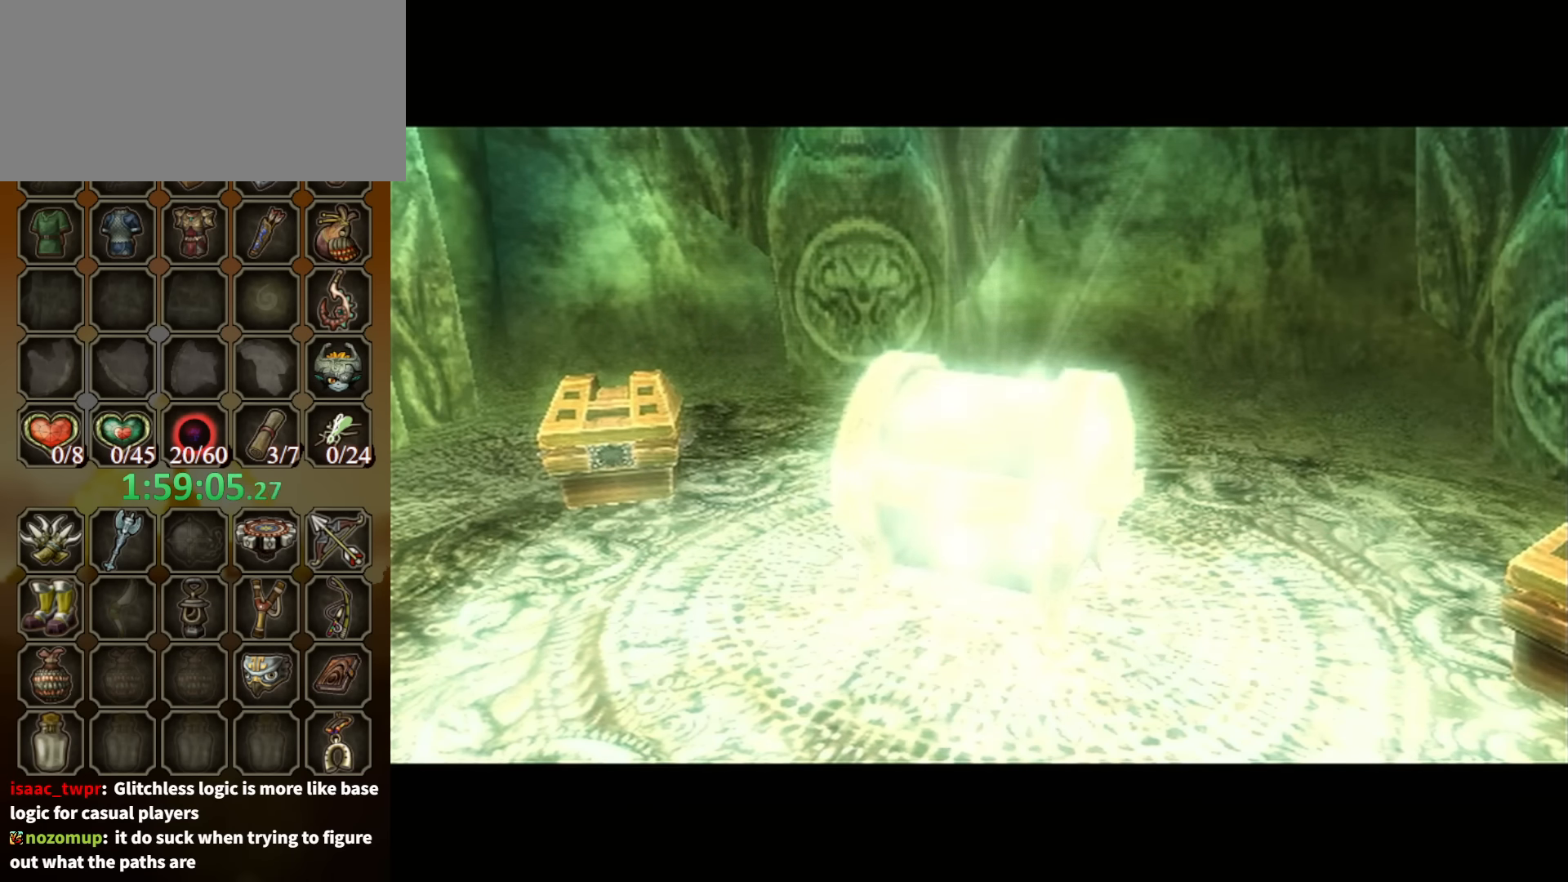
{"buttons": [], "left_stick": "center", "right_stick": "center", "events": [[33, "A", "up"], [100, "A", "down"], [167, "A", "up"], [233, "A", "down"], [333, "A", "up"], [400, "A", "down"], [500, "A", "up"]]}
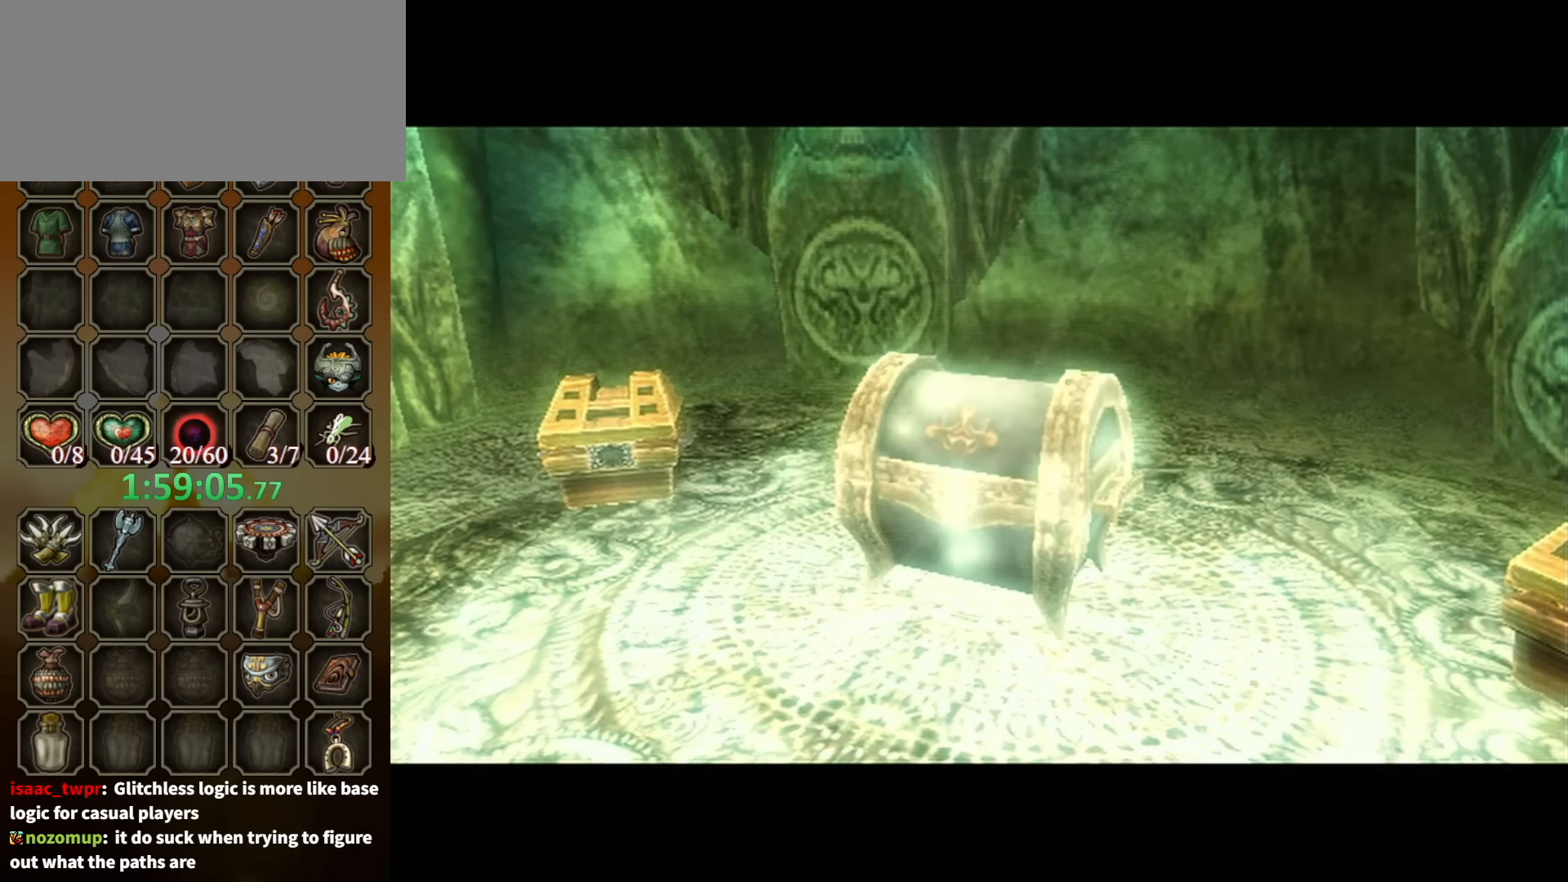
{"buttons": [], "left_stick": "center", "right_stick": "center", "events": [[33, "A", "down"], [133, "A", "up"], [200, "A", "down"], [300, "A", "up"], [367, "A", "down"], [467, "A", "up"]]}
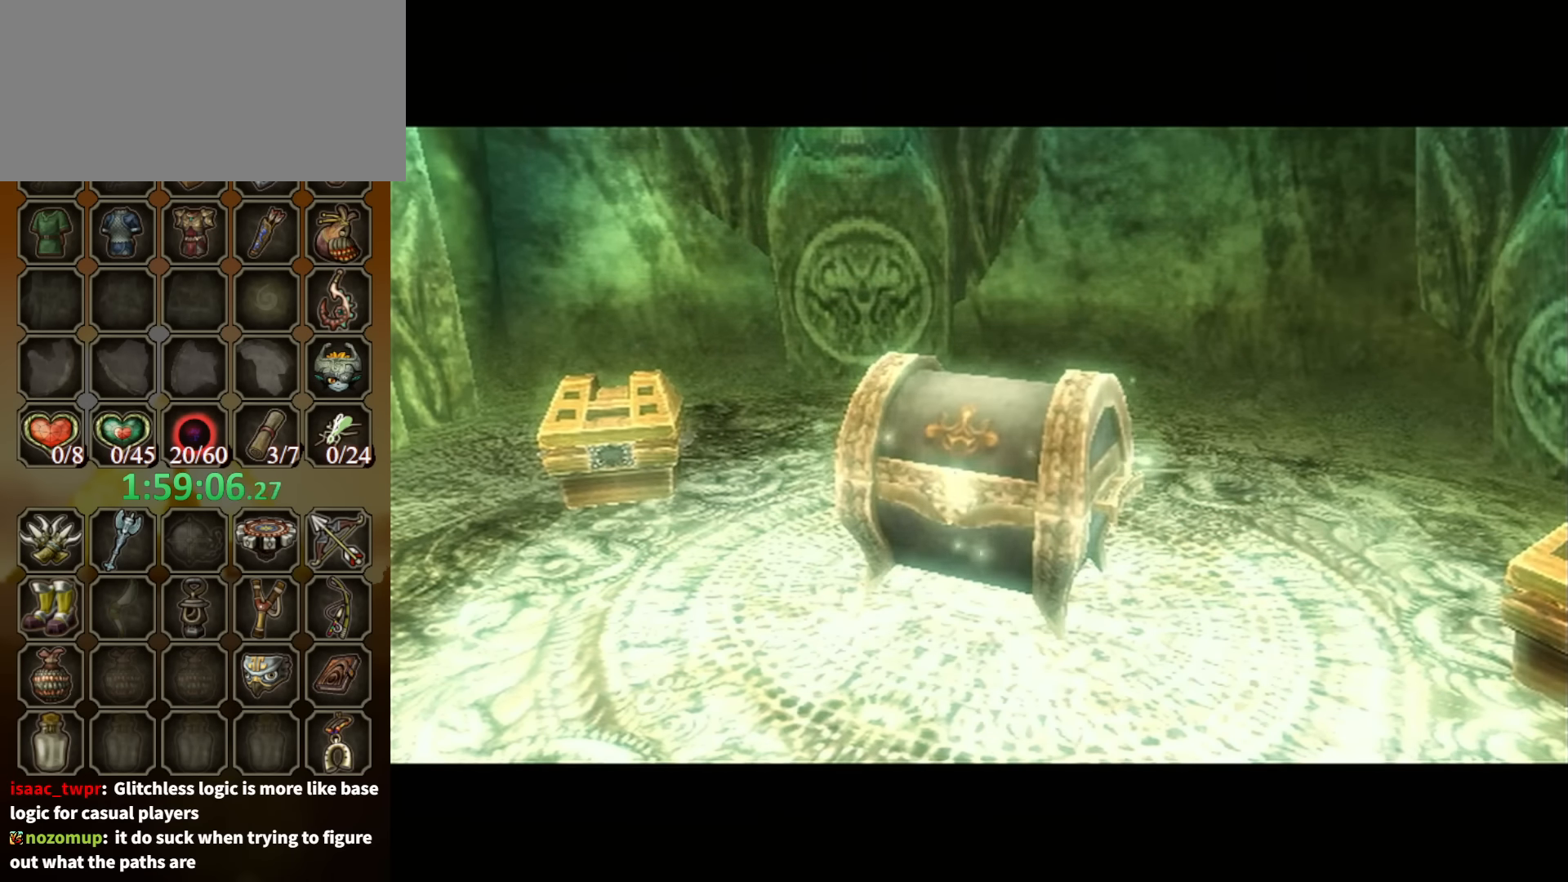
{"buttons": ["A"], "left_stick": "center", "right_stick": "center", "events": [[33, "A", "down"], [100, "A", "up"], [167, "A", "down"], [267, "A", "up"], [333, "A", "down"], [433, "A", "up"], [500, "A", "down"]]}
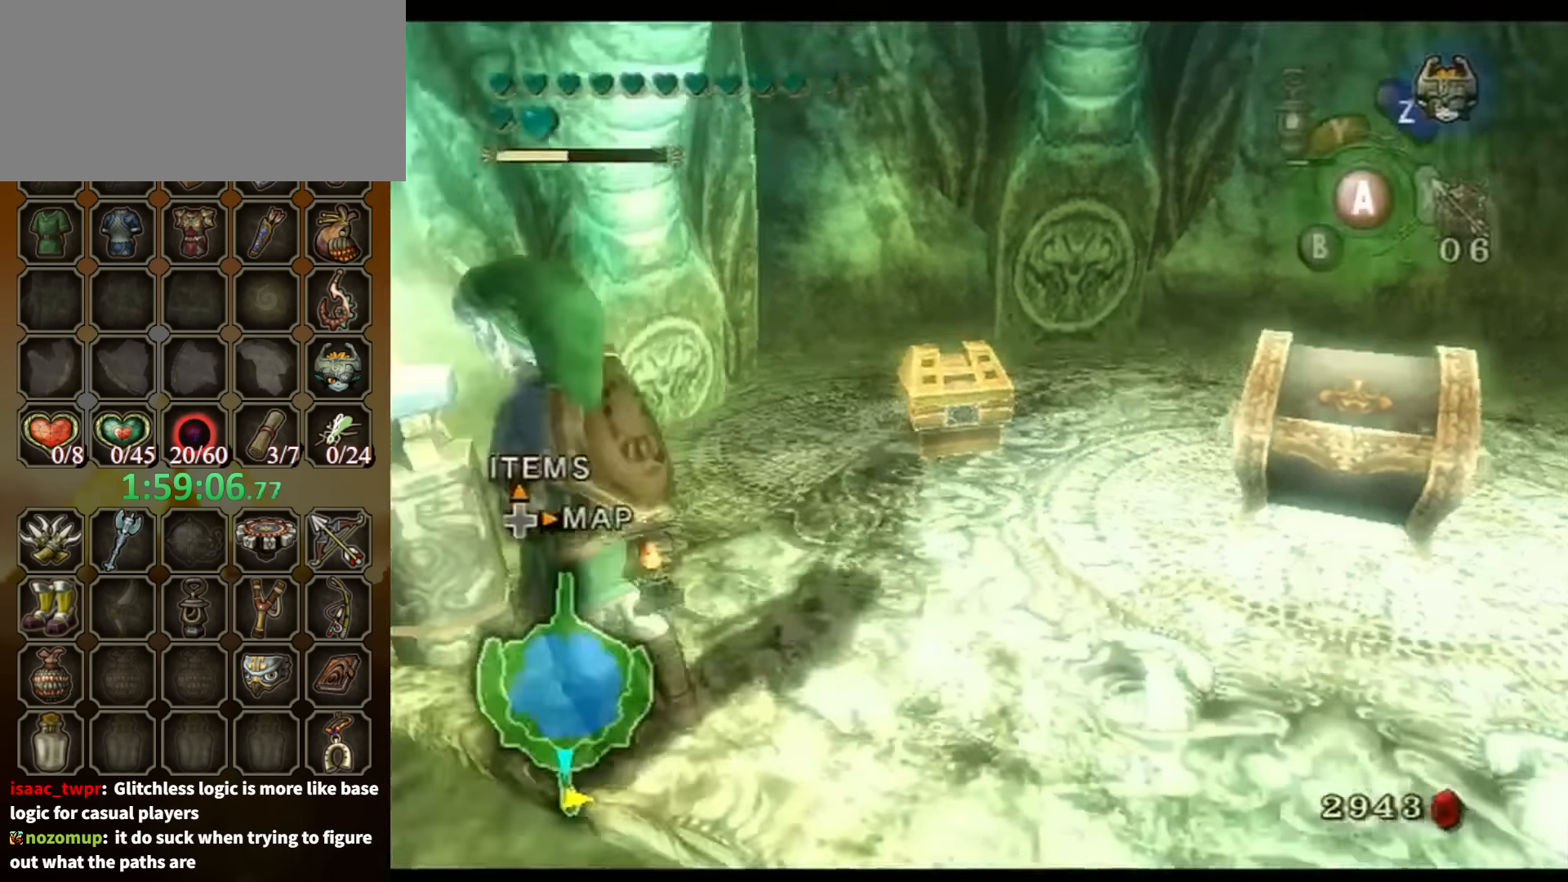
{"buttons": [], "left_stick": "up-right", "right_stick": "center", "events": [[33, "A", "up"], [100, "A", "down"], [133, "left_stick", "up-right"], [166, "A", "up"]]}
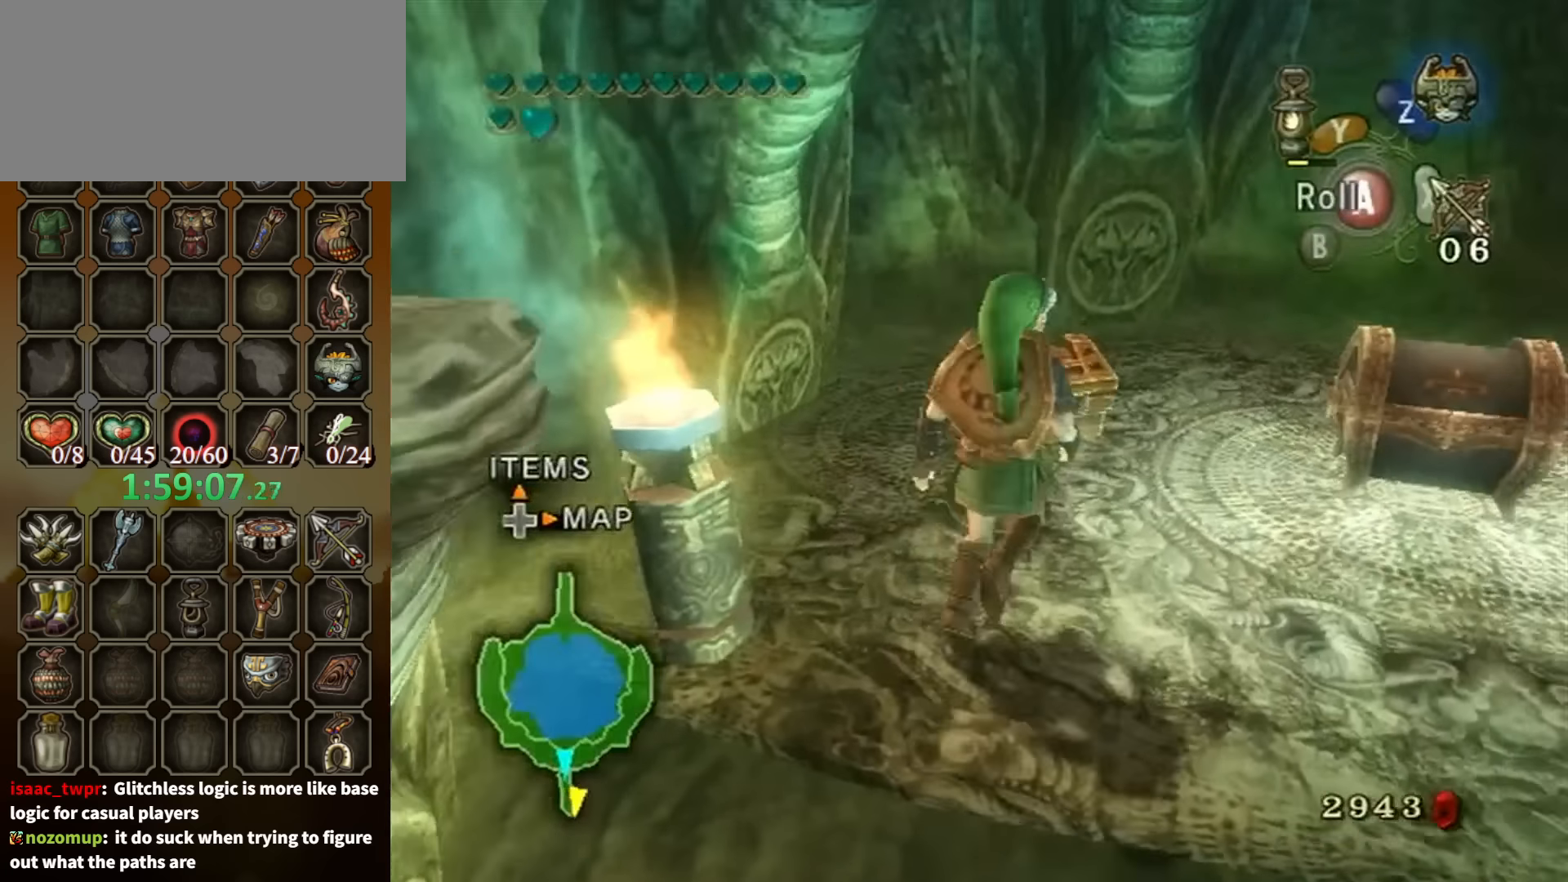
{"buttons": [], "left_stick": "center", "right_stick": "center", "events": [[166, "left_stick", "up-left"], [266, "A", "down"], [266, "left_stick", "center"], [333, "A", "up"]]}
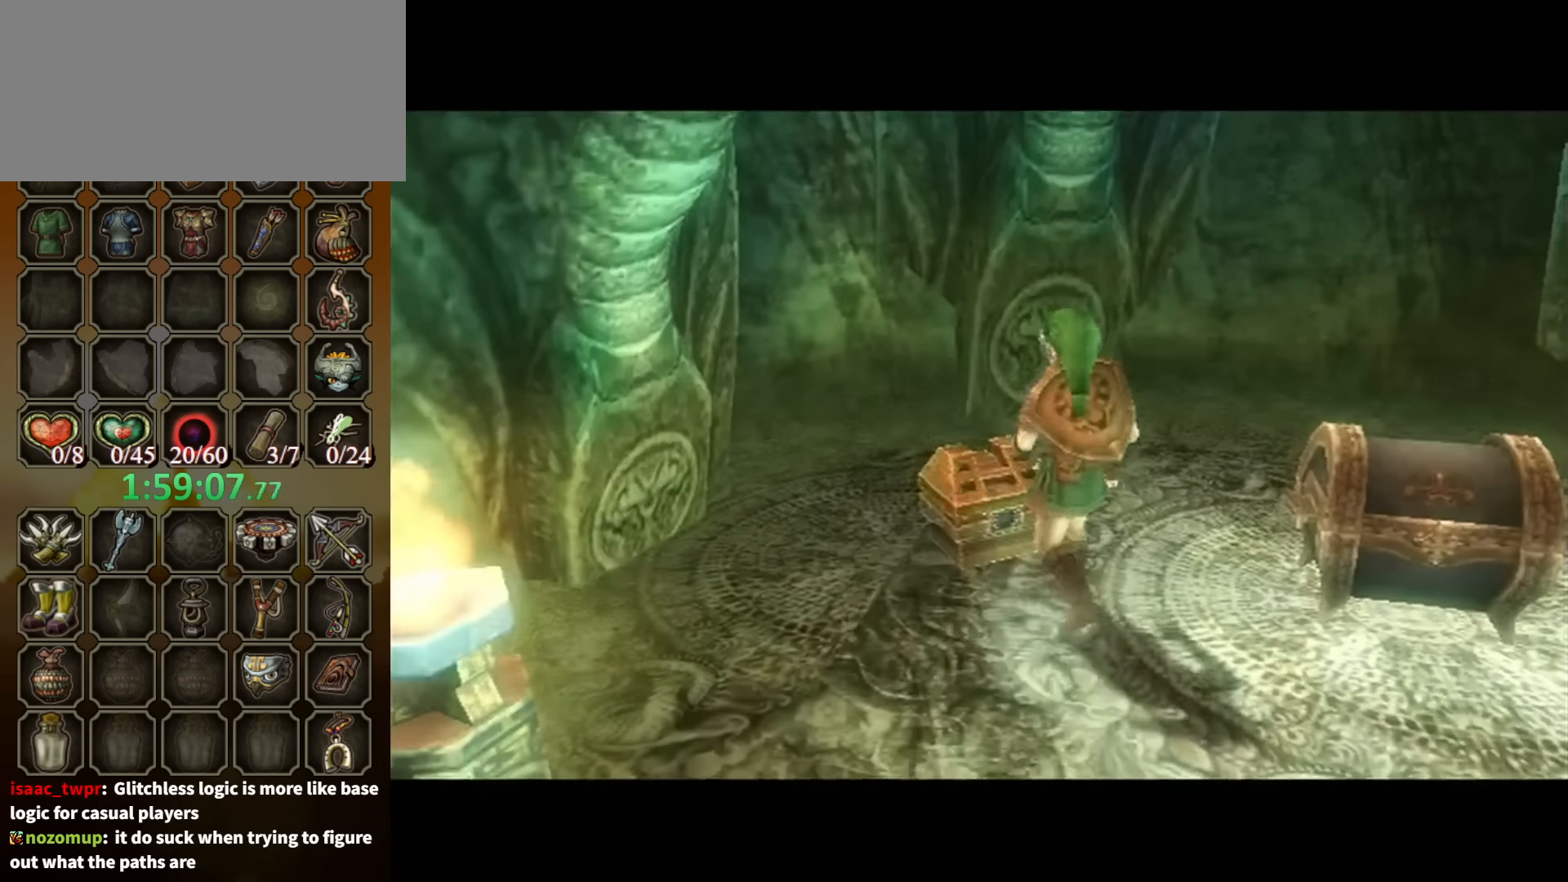
{"buttons": [], "left_stick": "center", "right_stick": "center", "events": []}